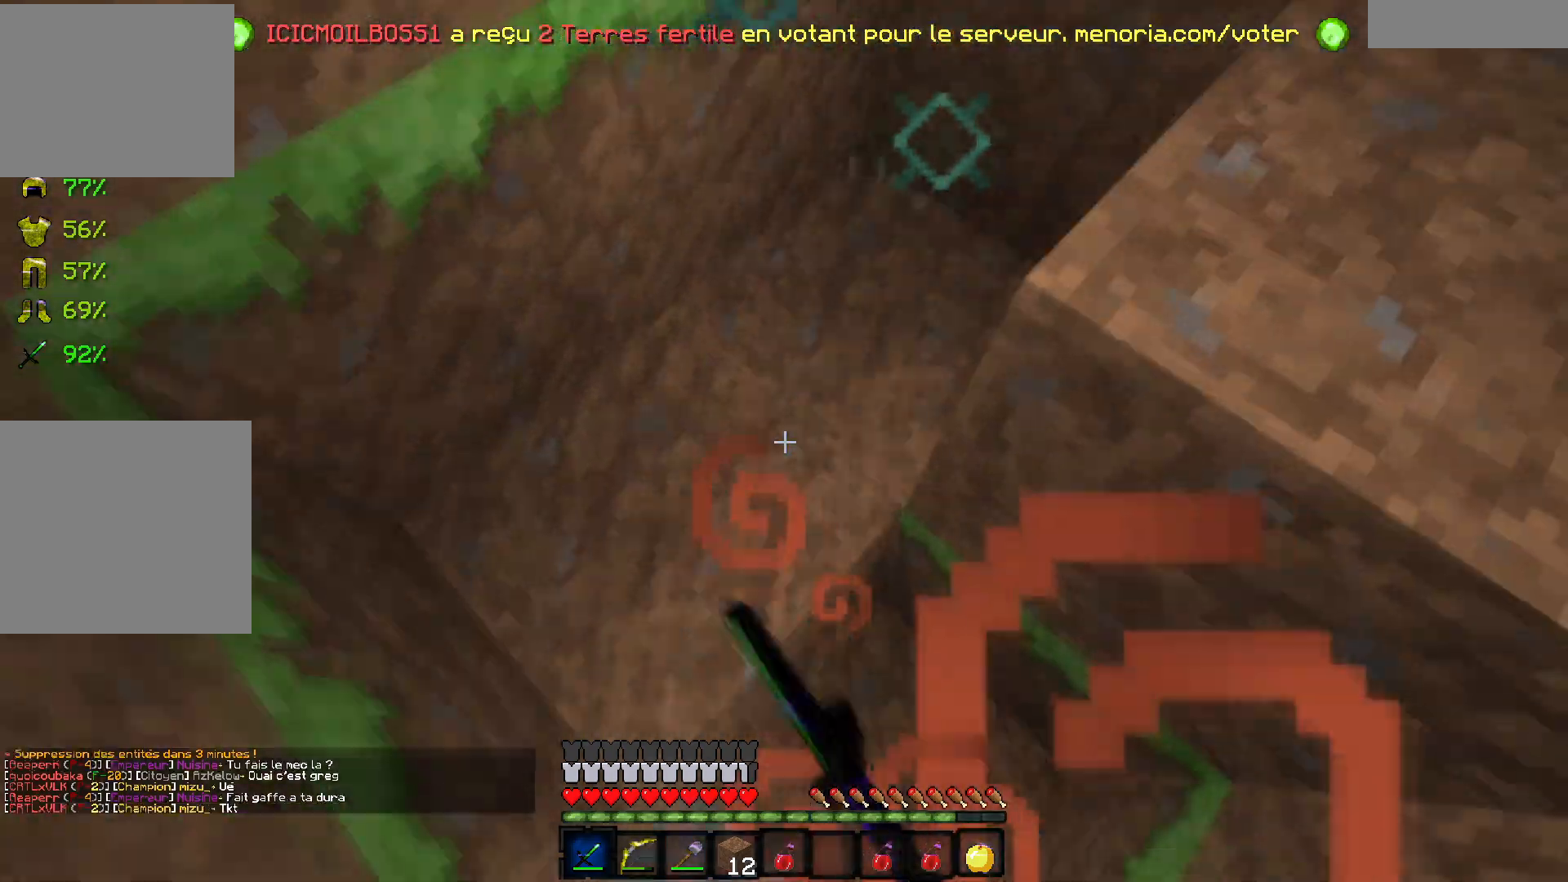
Gameplay with keyboard; each line is a JSON object with the keys held at the frame after it. "events" lists presses ("down") and releases ("up") of "d", "q", "s" and "z" between this image and that frame as [ms after this image, input, new state], when the widget could be followed in between. No other keys are recorded. Mouse input is not recorded.
{"keys": [], "events": [[33, "s", "up"]]}
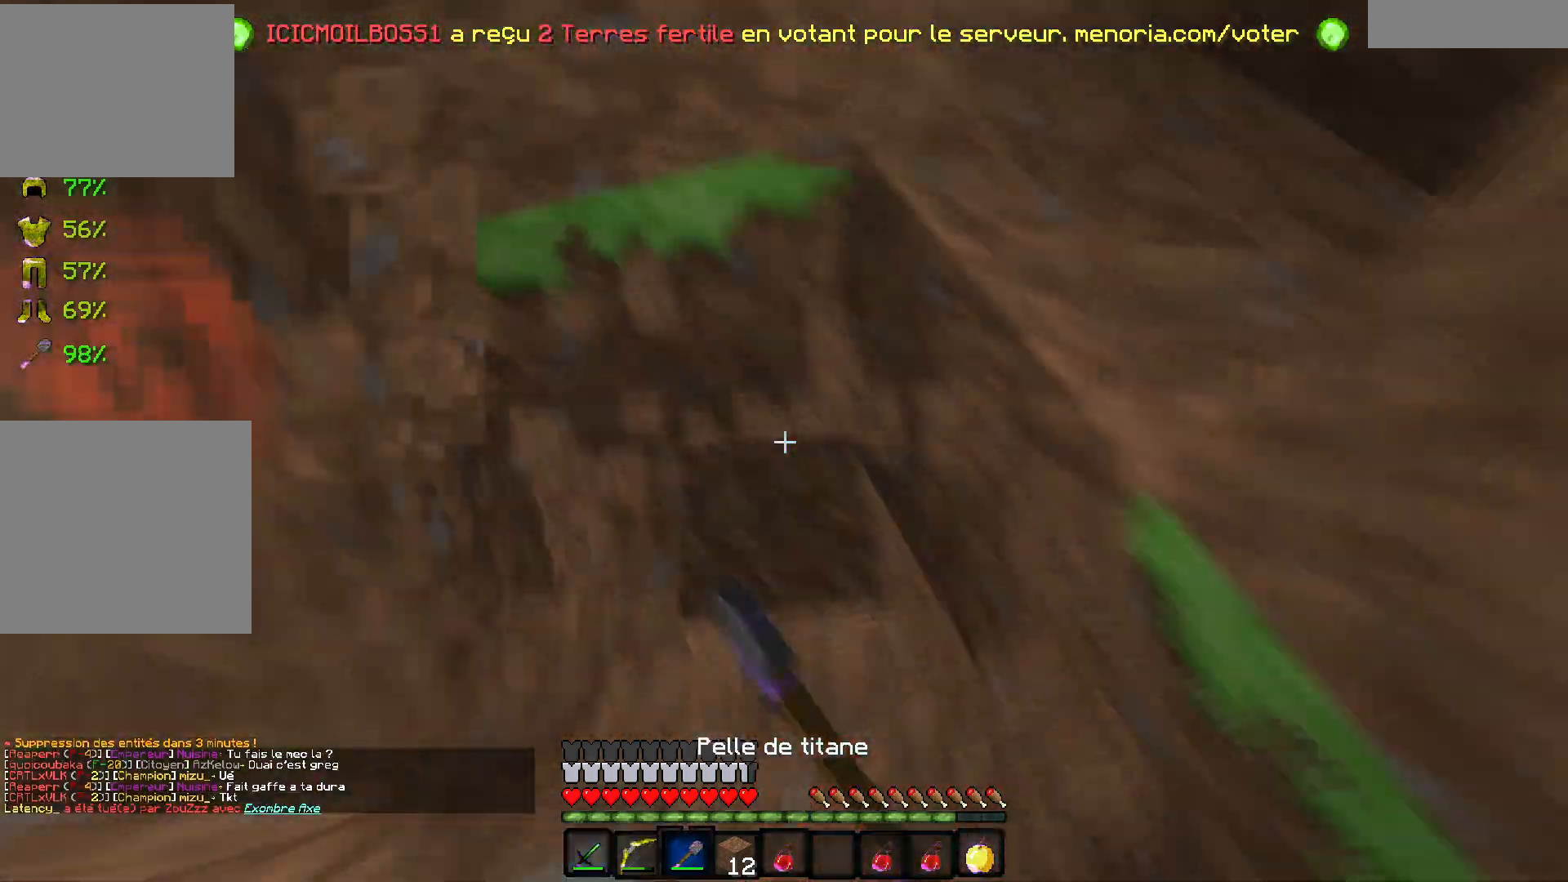
{"keys": ["z"], "events": [[117, "q", "down"], [167, "z", "down"], [367, "q", "up"]]}
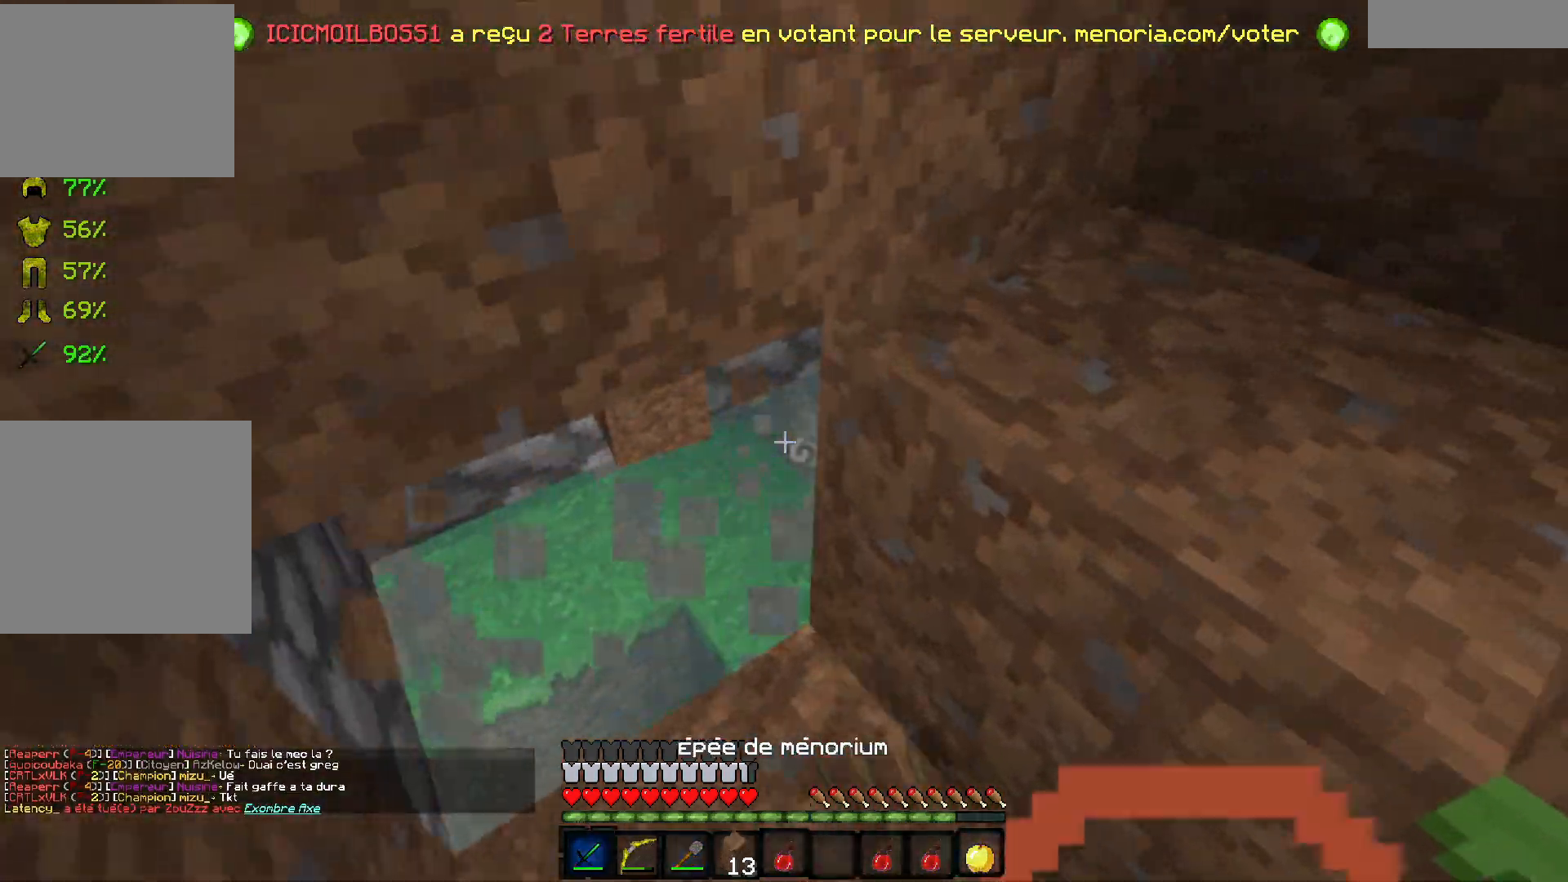
{"keys": ["q"], "events": [[33, "z", "up"], [67, "q", "down"]]}
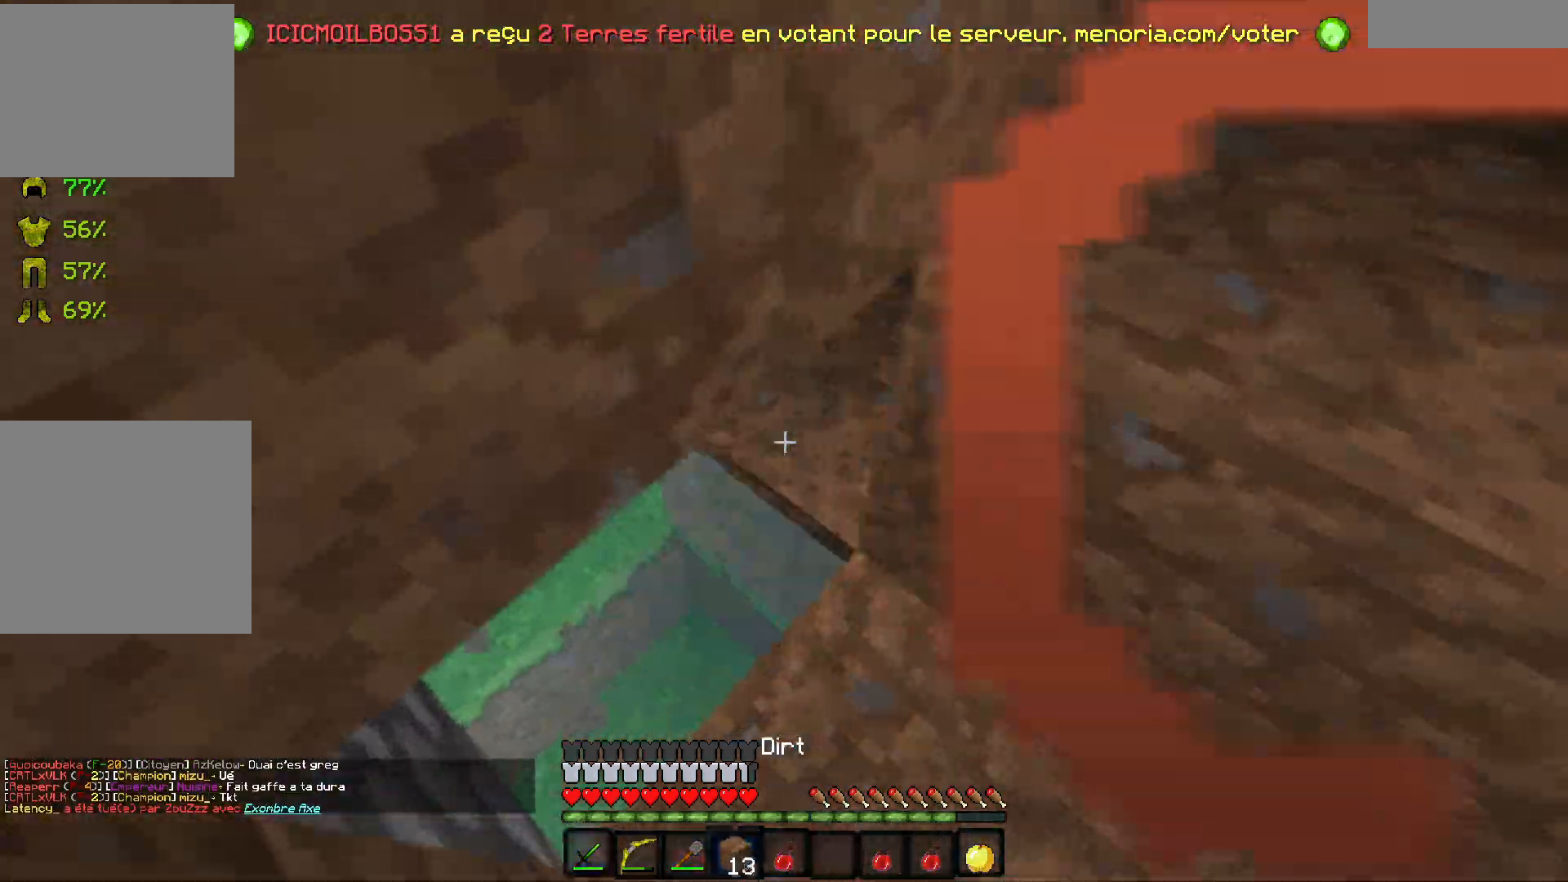
{"keys": ["s"], "events": [[67, "q", "up"], [200, "s", "down"], [217, "d", "down"], [417, "d", "up"]]}
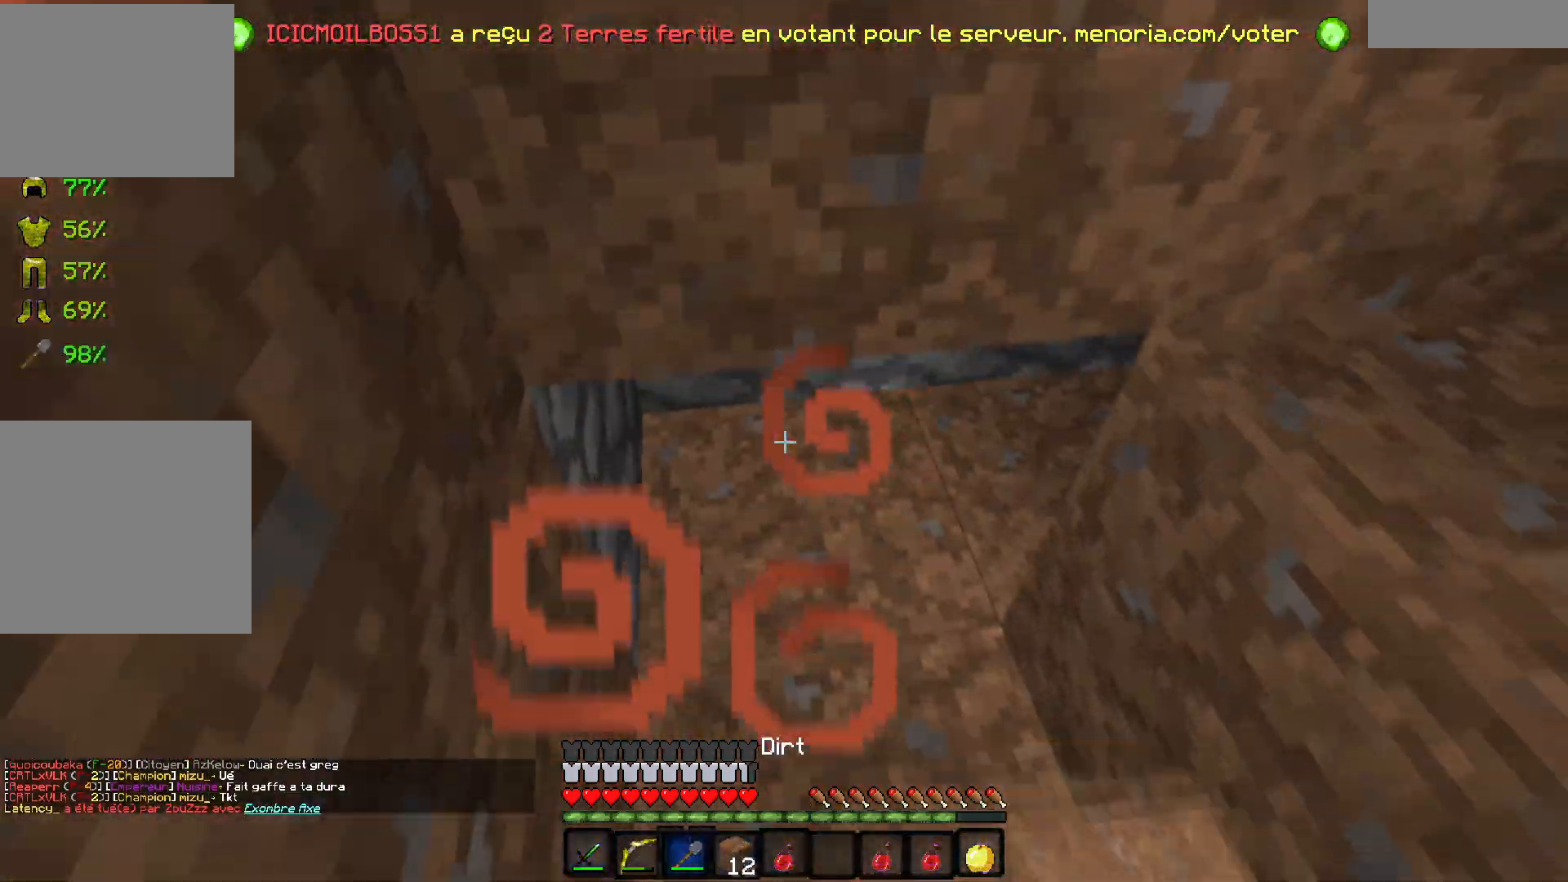
{"keys": ["q", "z"], "events": [[83, "s", "up"], [150, "s", "down"], [333, "q", "down"], [417, "s", "up"], [450, "z", "down"]]}
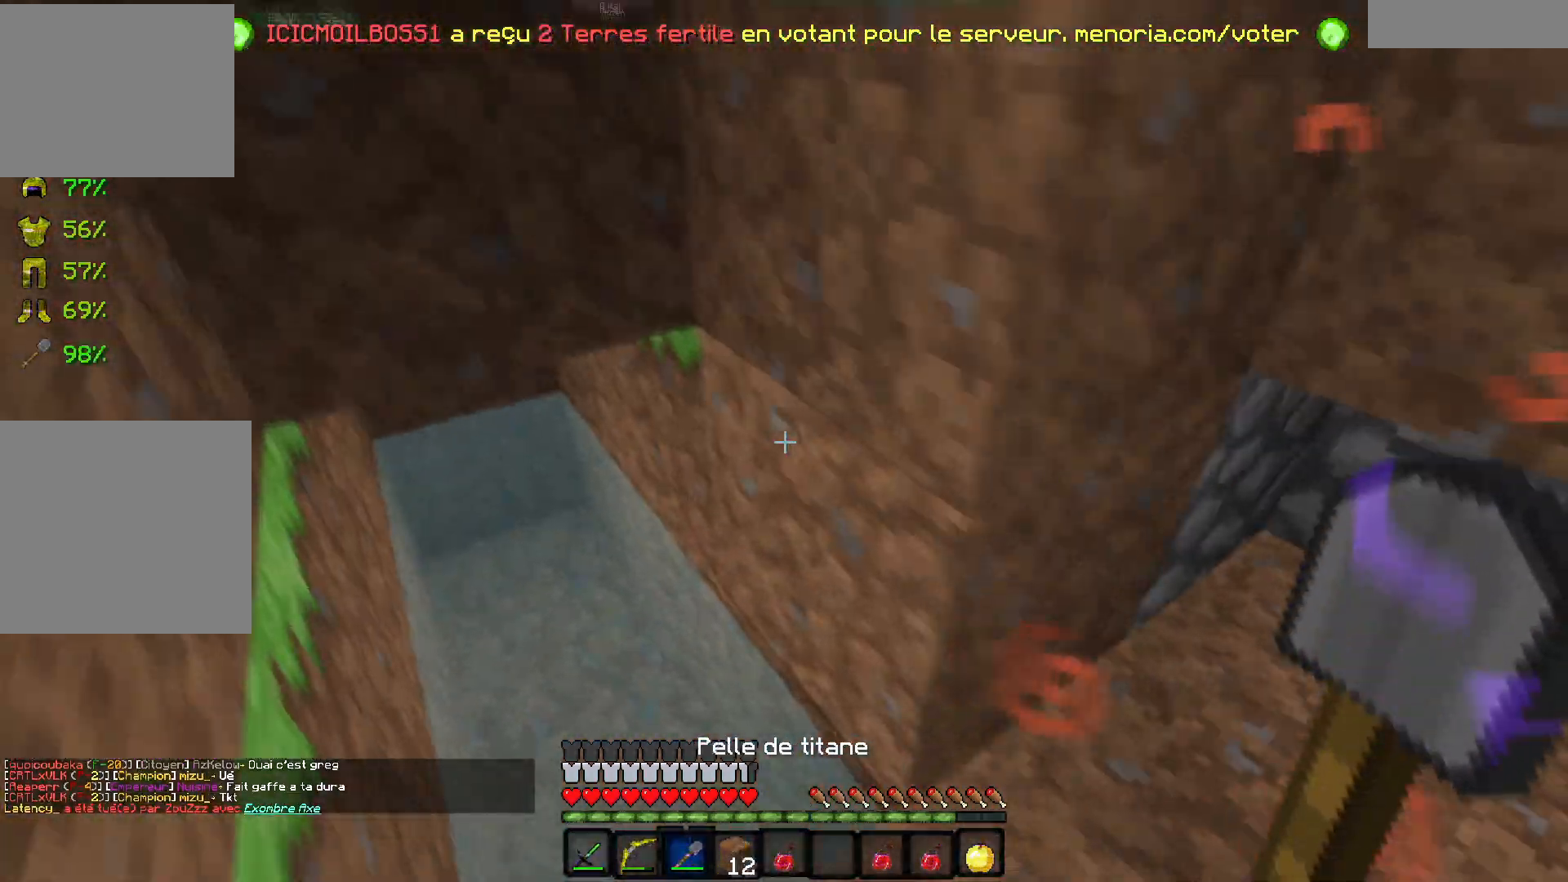
{"keys": [], "events": [[483, "q", "up"], [483, "z", "up"]]}
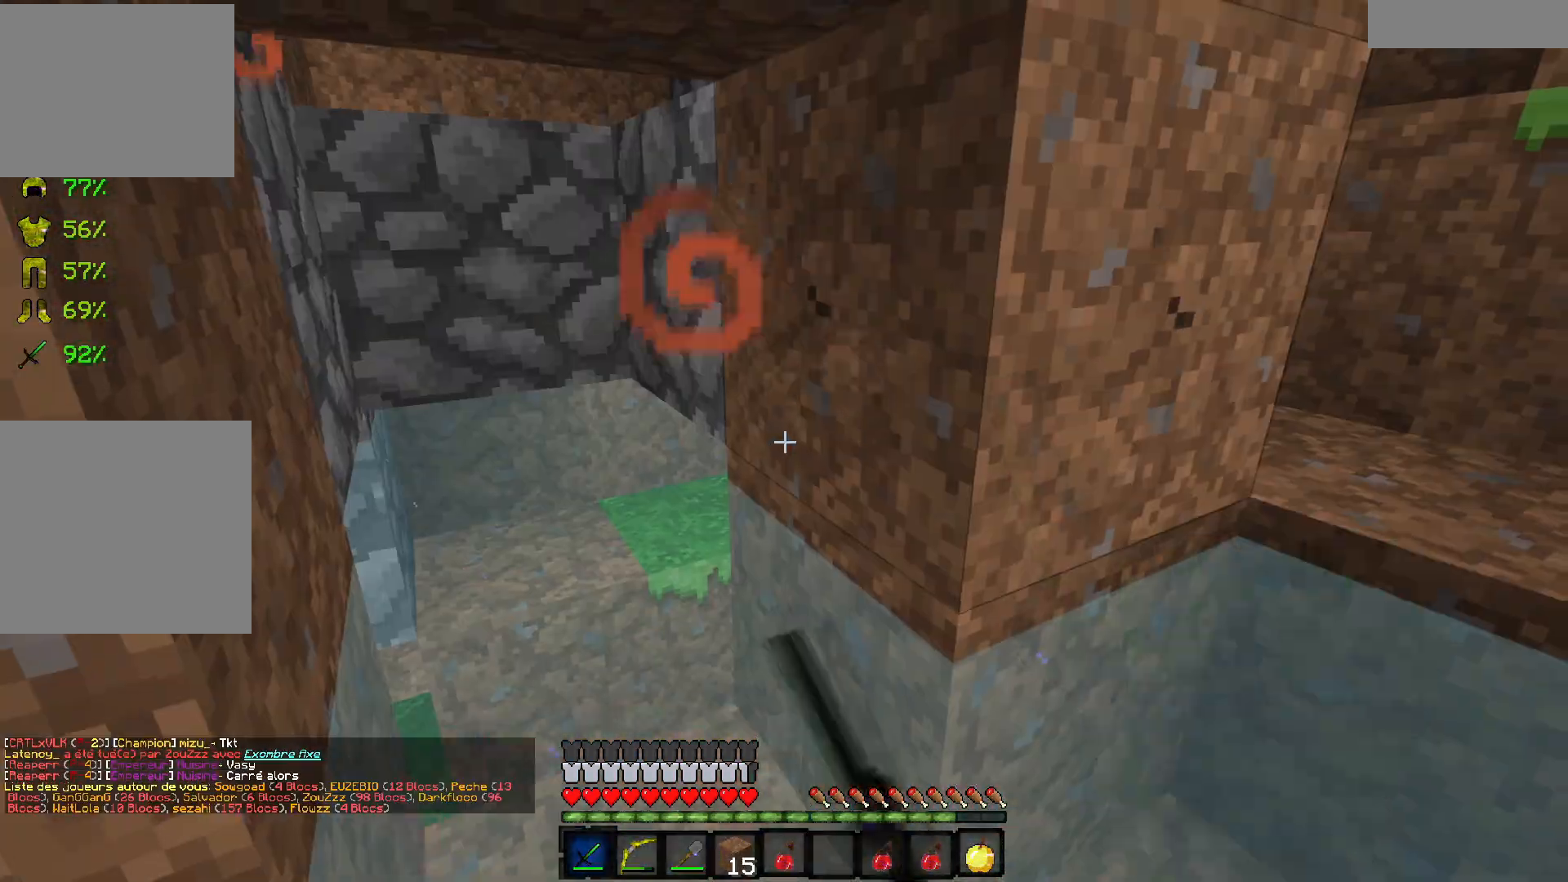
{"keys": ["d"], "events": [[333, "d", "down"]]}
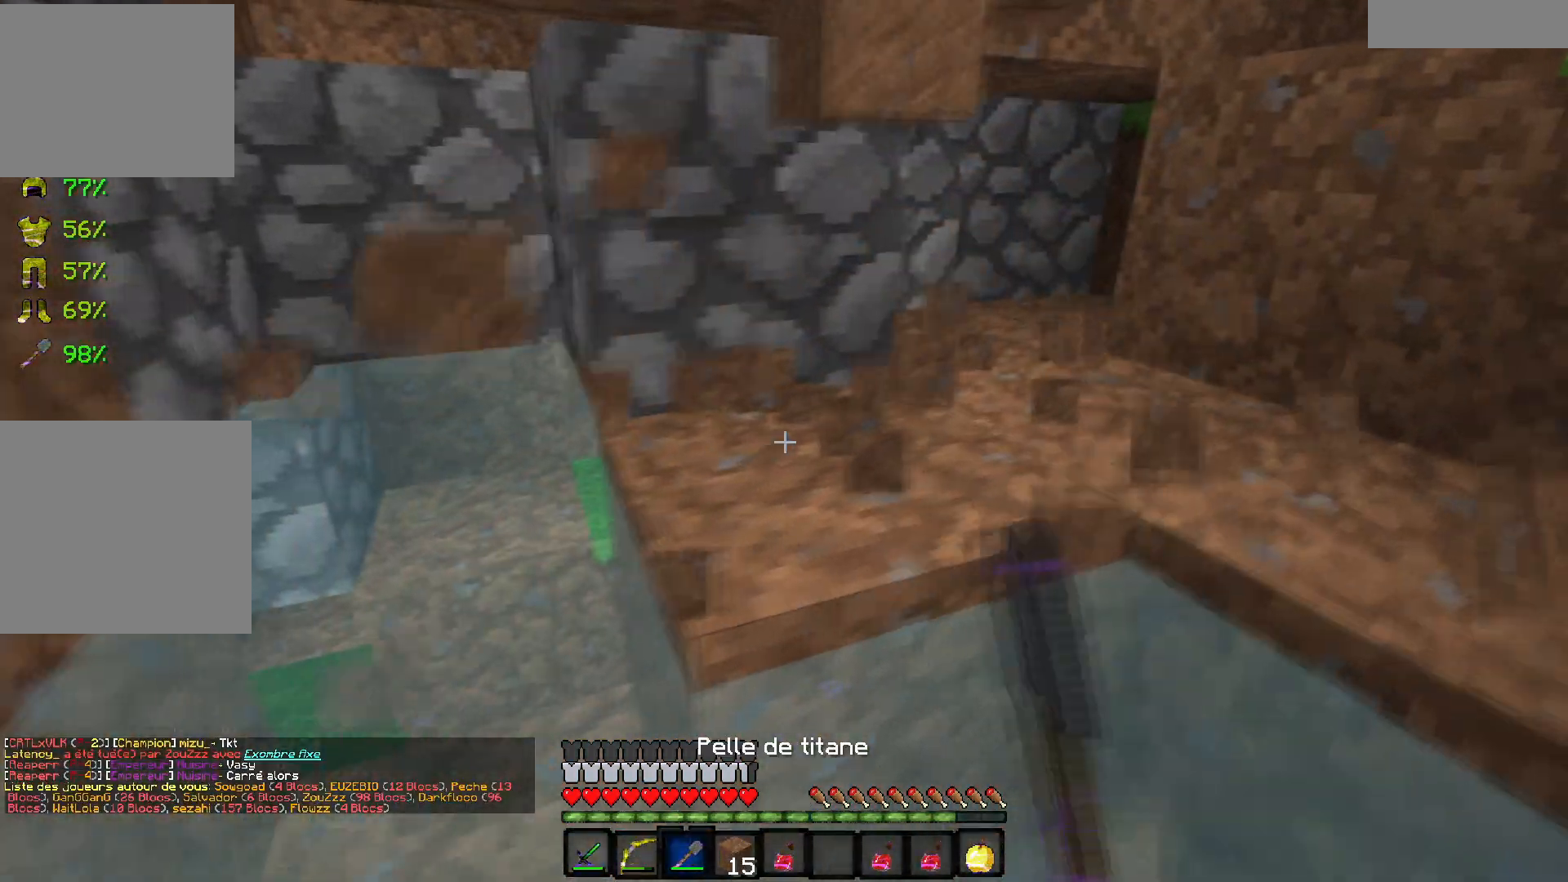
{"keys": ["d", "z"], "events": [[67, "q", "down"], [83, "d", "up"], [183, "d", "down"], [183, "q", "up"], [367, "z", "down"]]}
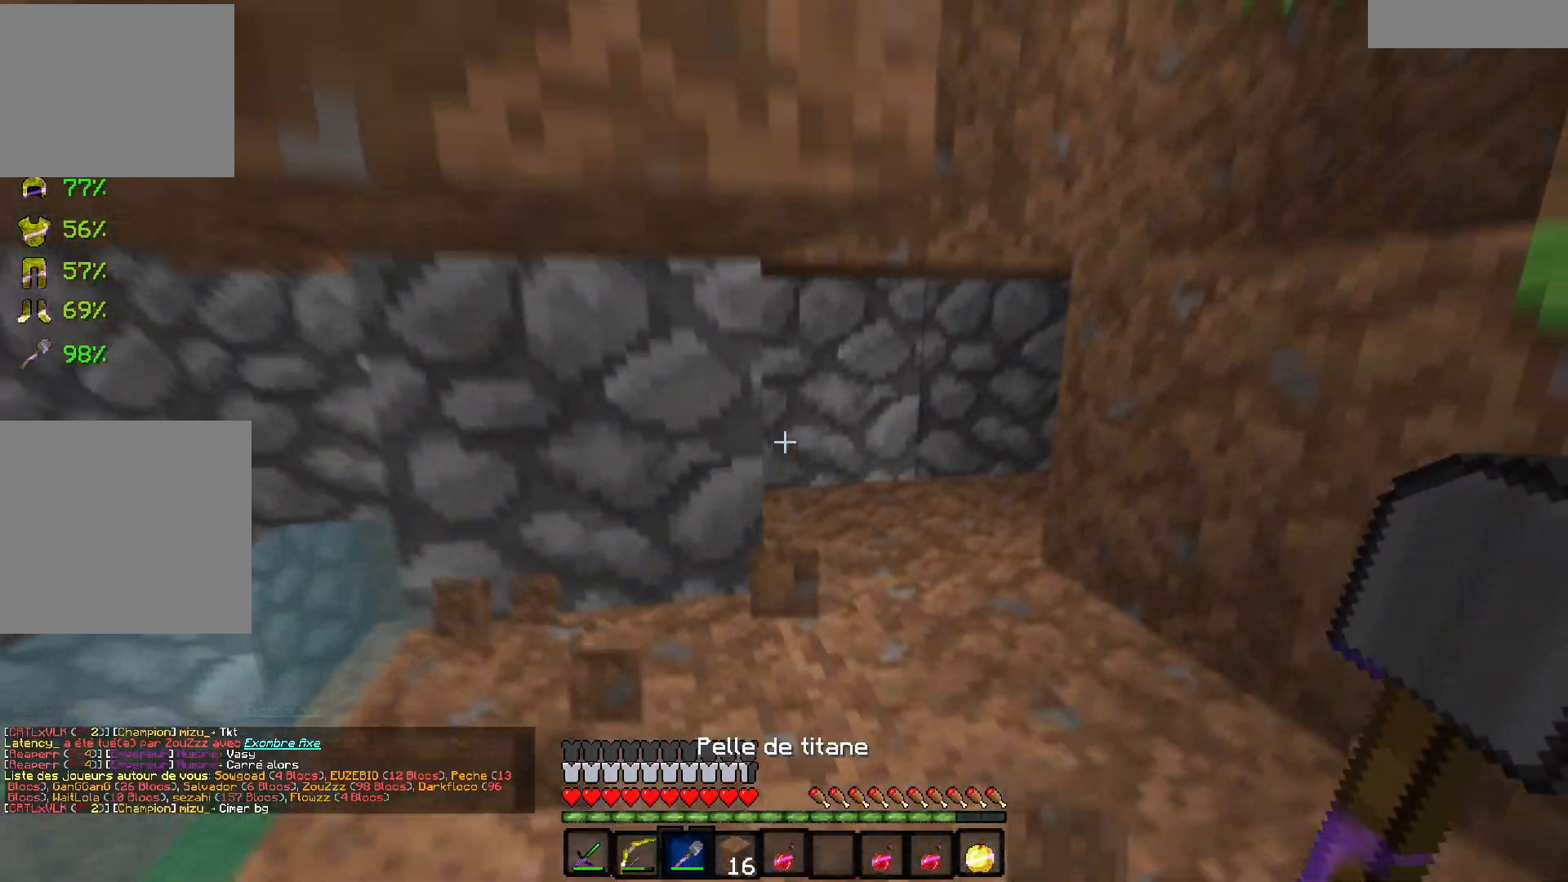
{"keys": ["d", "z"], "events": [[250, "z", "up"], [433, "z", "down"]]}
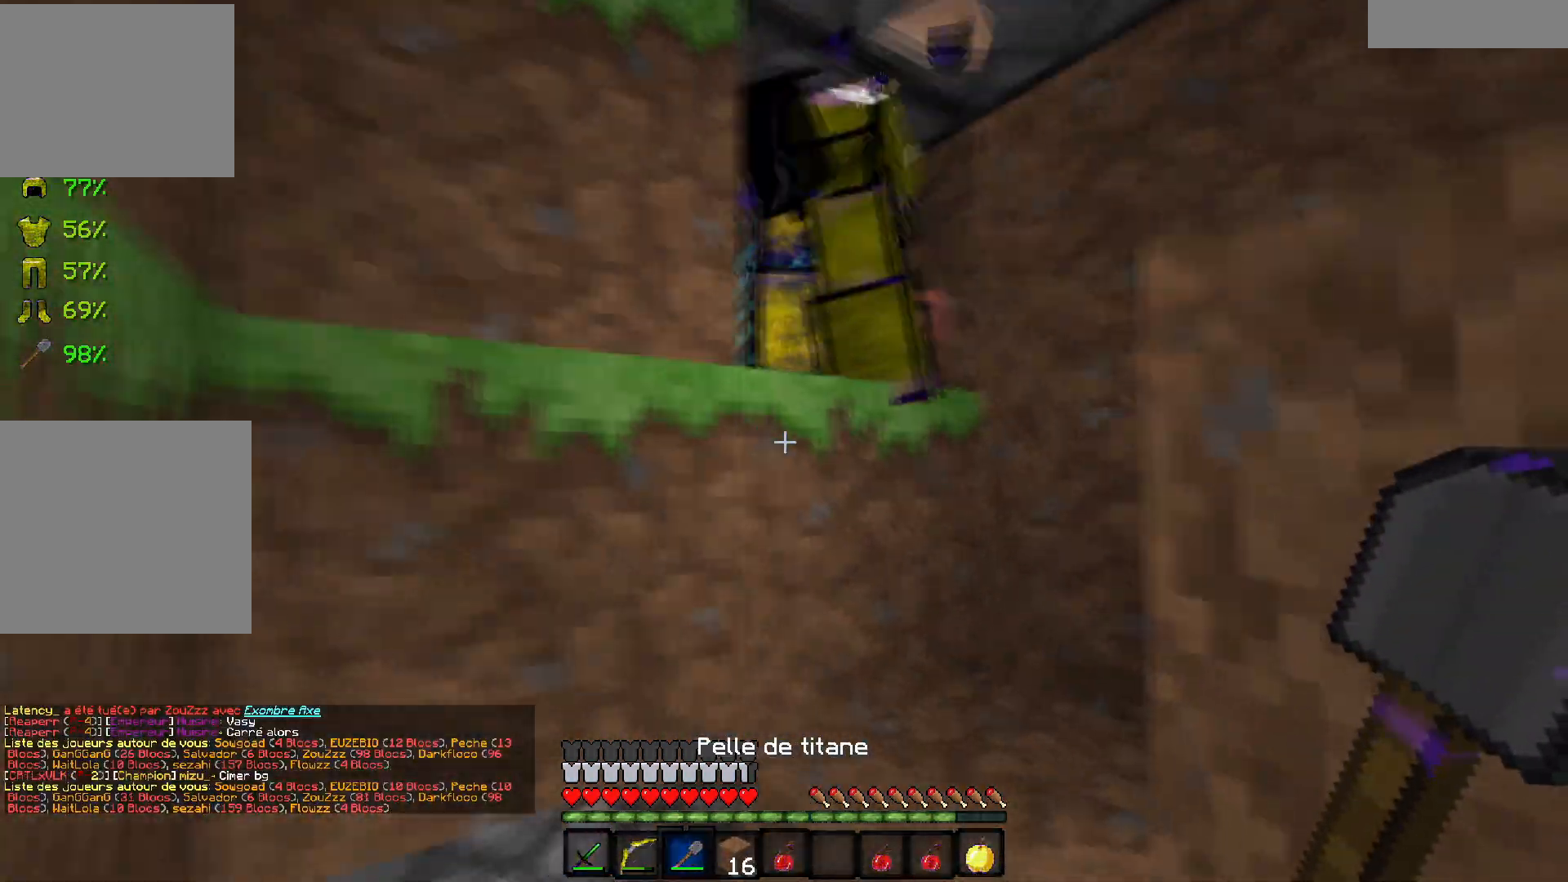
{"keys": ["z"], "events": [[133, "d", "up"], [233, "z", "up"], [467, "z", "down"]]}
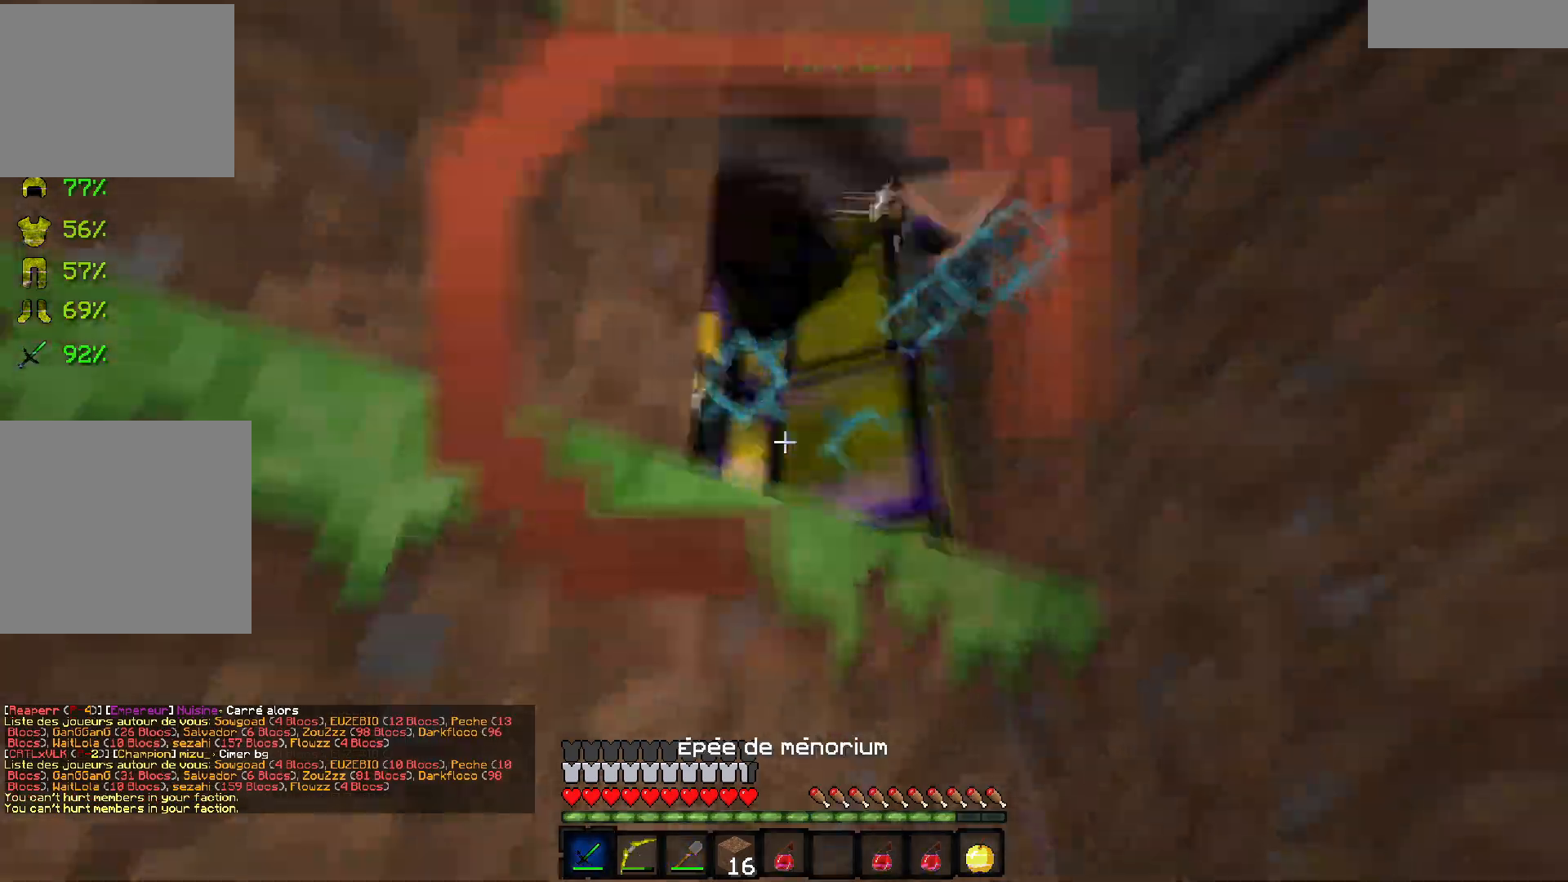
{"keys": ["d"], "events": [[133, "d", "down"], [300, "z", "up"]]}
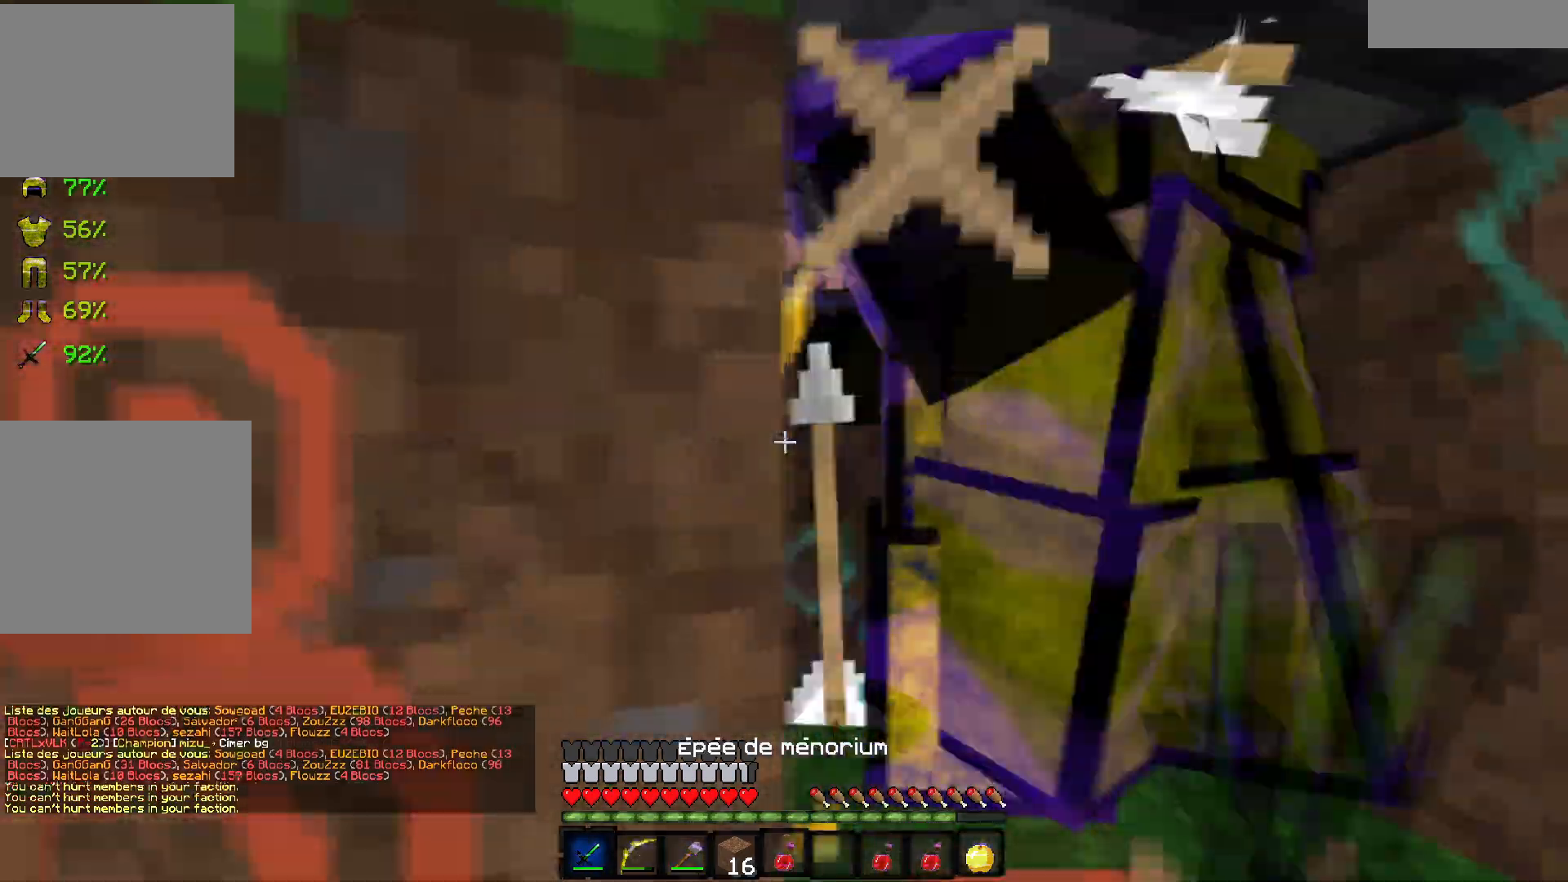
{"keys": [], "events": [[167, "s", "down"], [233, "d", "up"], [450, "s", "up"]]}
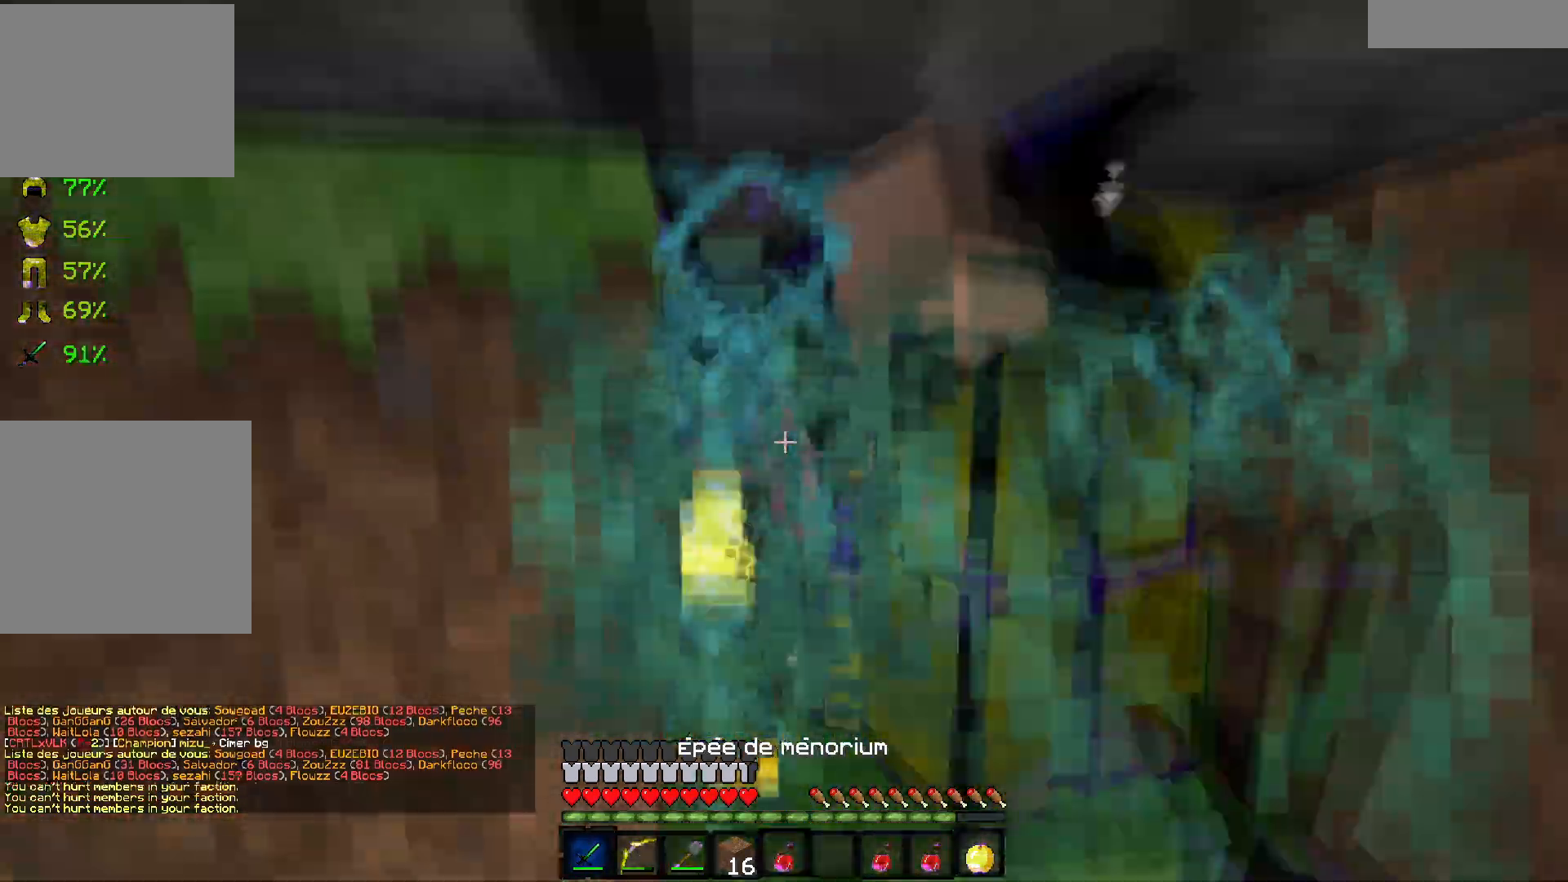
{"keys": [], "events": []}
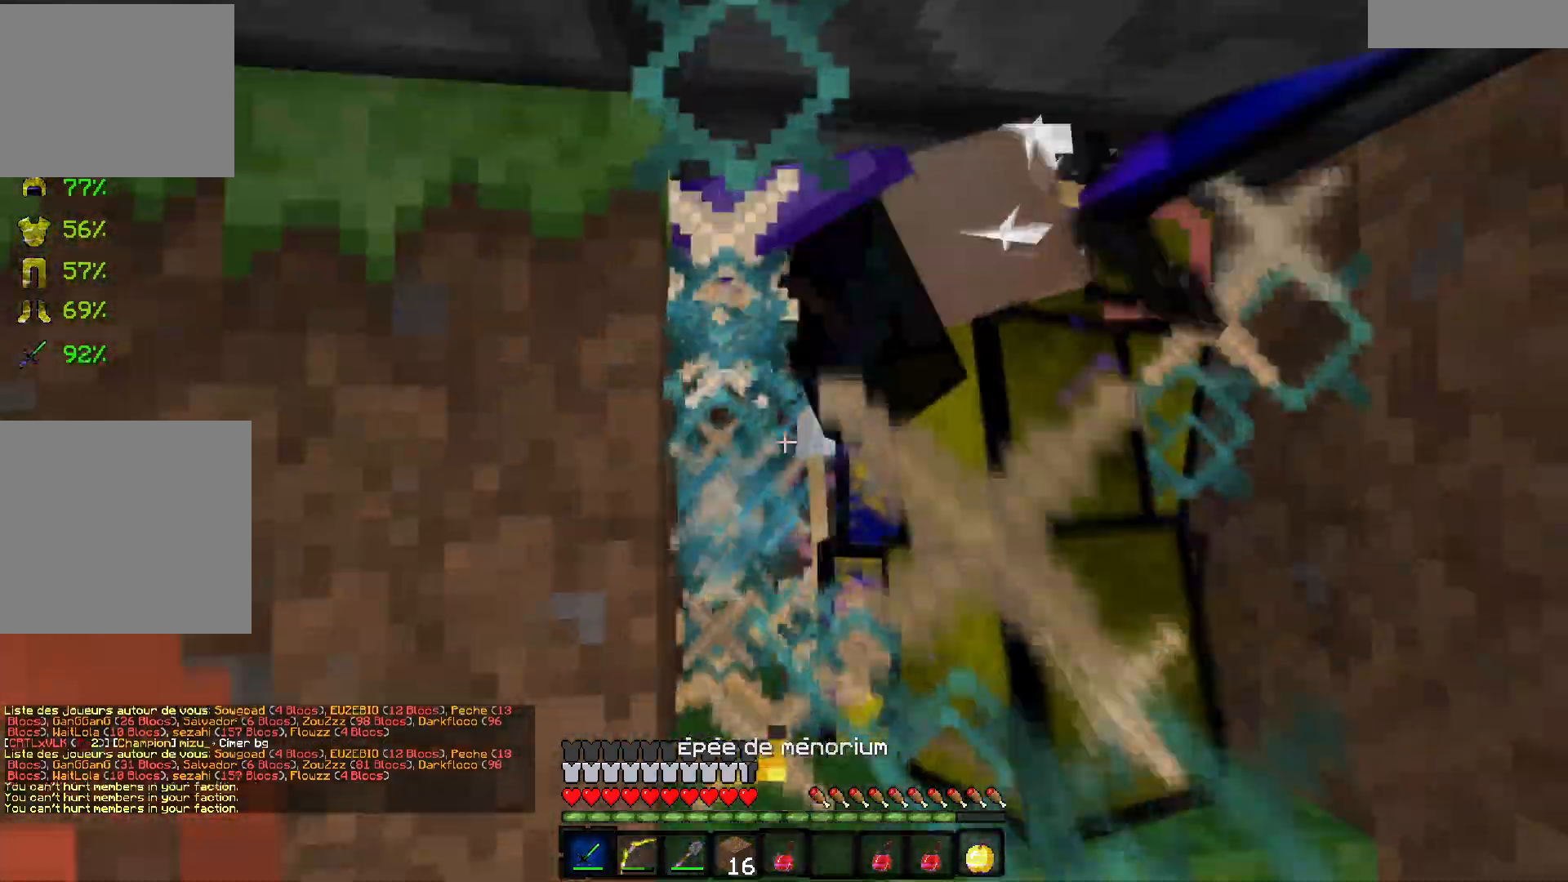
{"keys": ["z"], "events": [[467, "z", "down"]]}
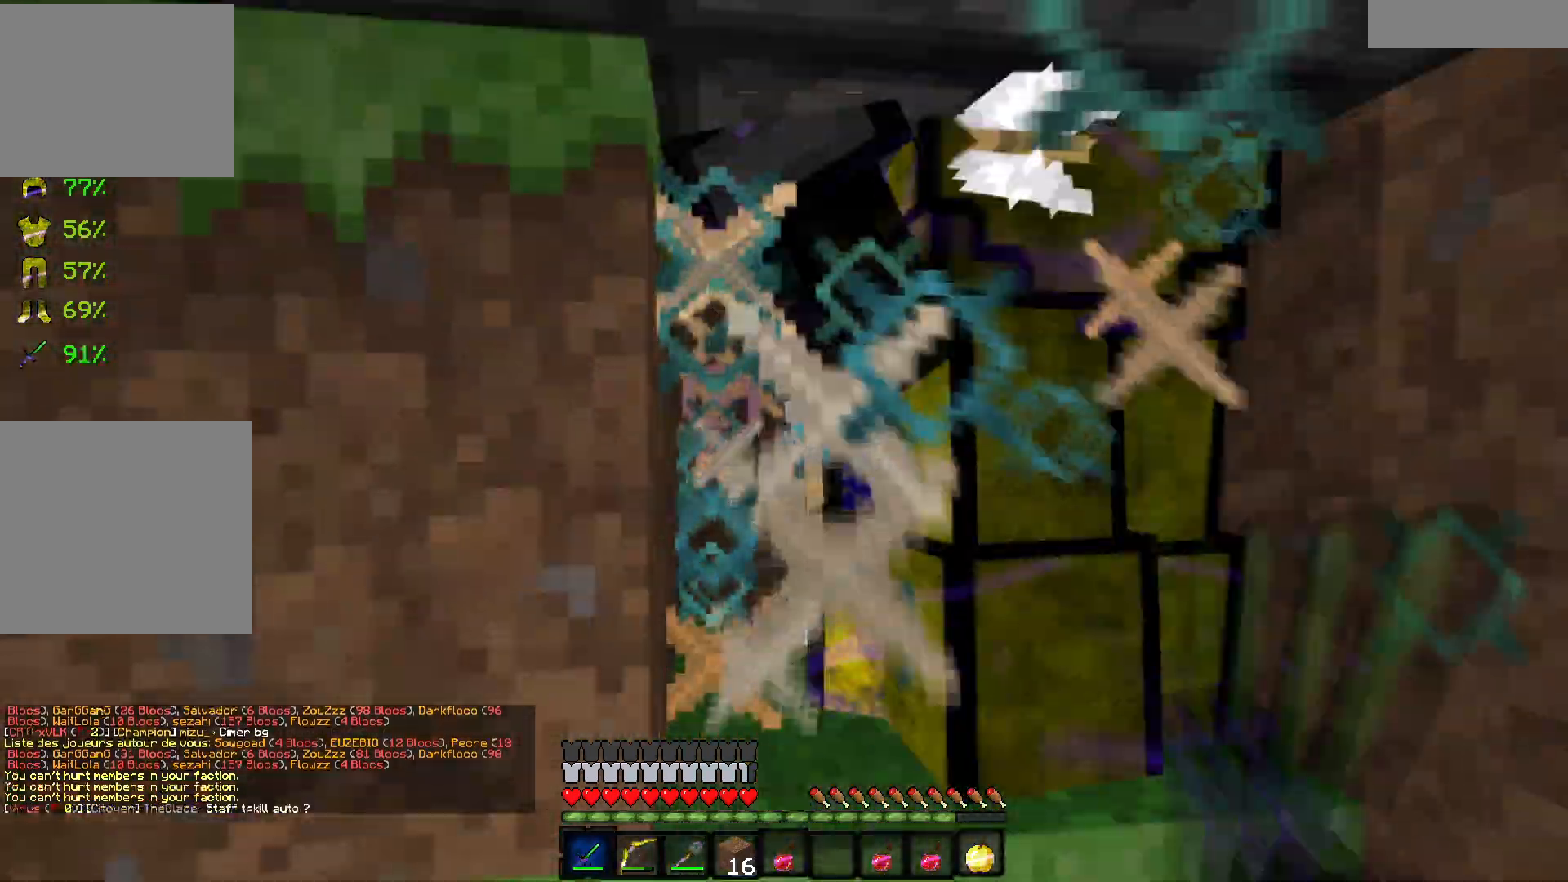
{"keys": ["z"], "events": [[283, "z", "up"], [467, "z", "down"]]}
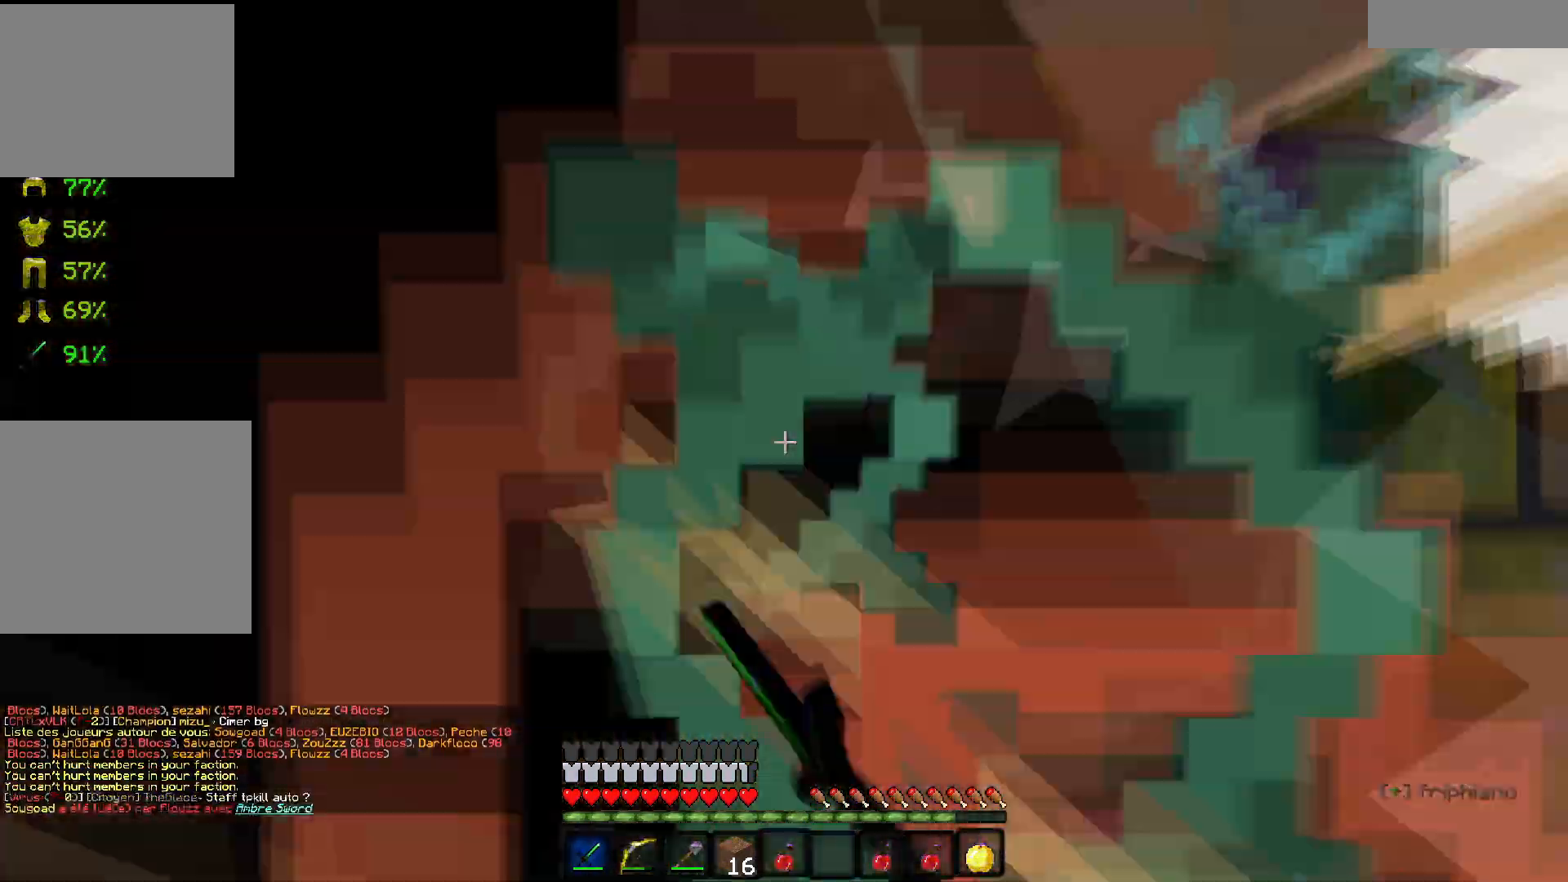
{"keys": [], "events": [[400, "z", "up"]]}
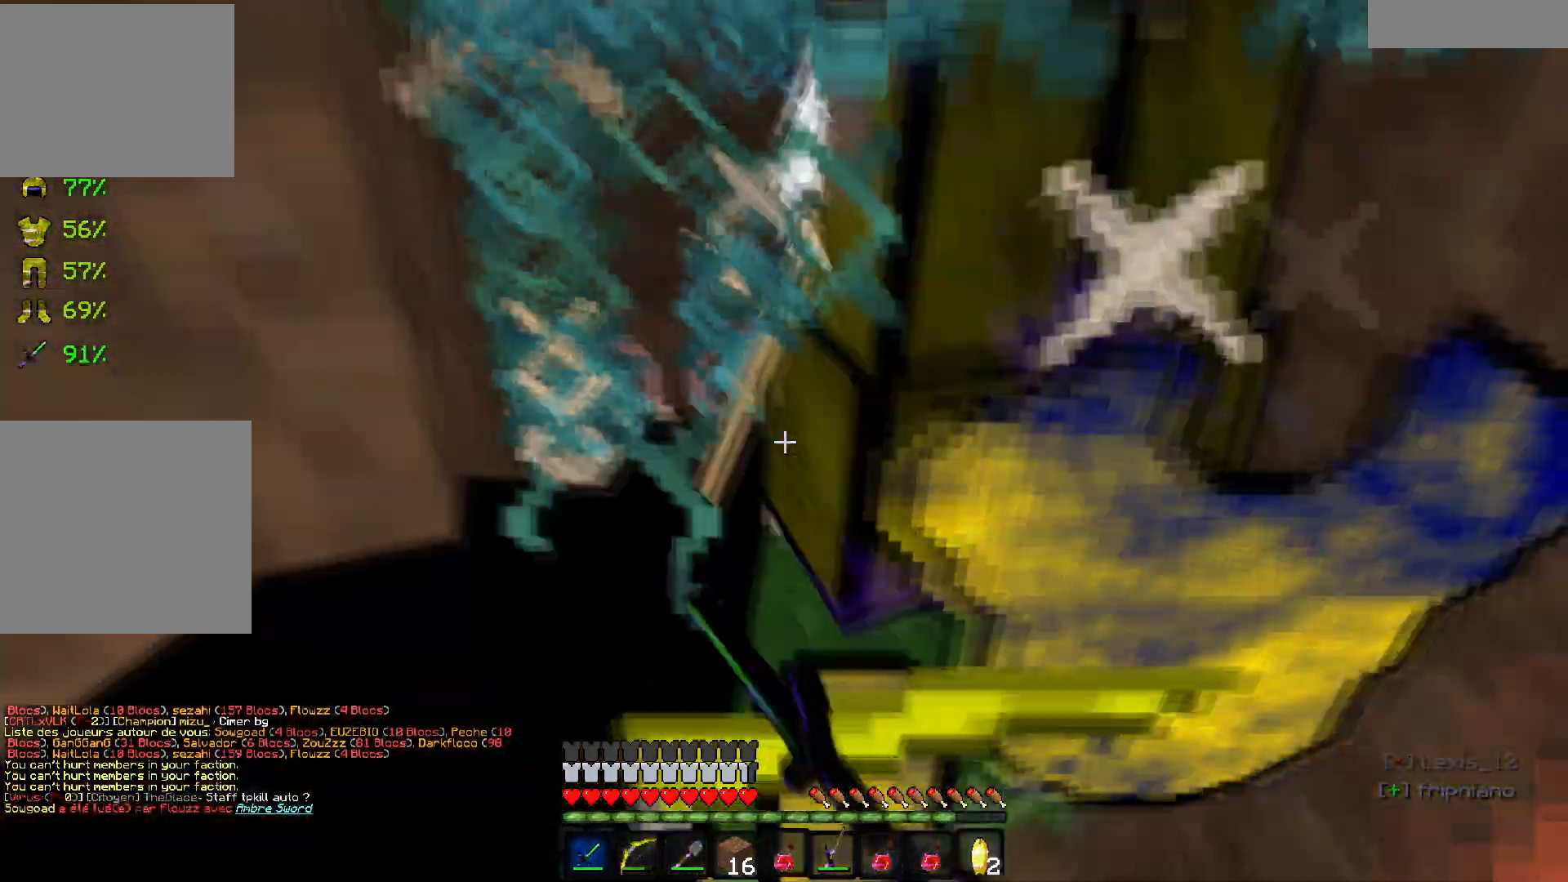
{"keys": ["s"], "events": [[17, "d", "down"], [133, "s", "down"], [367, "d", "up"]]}
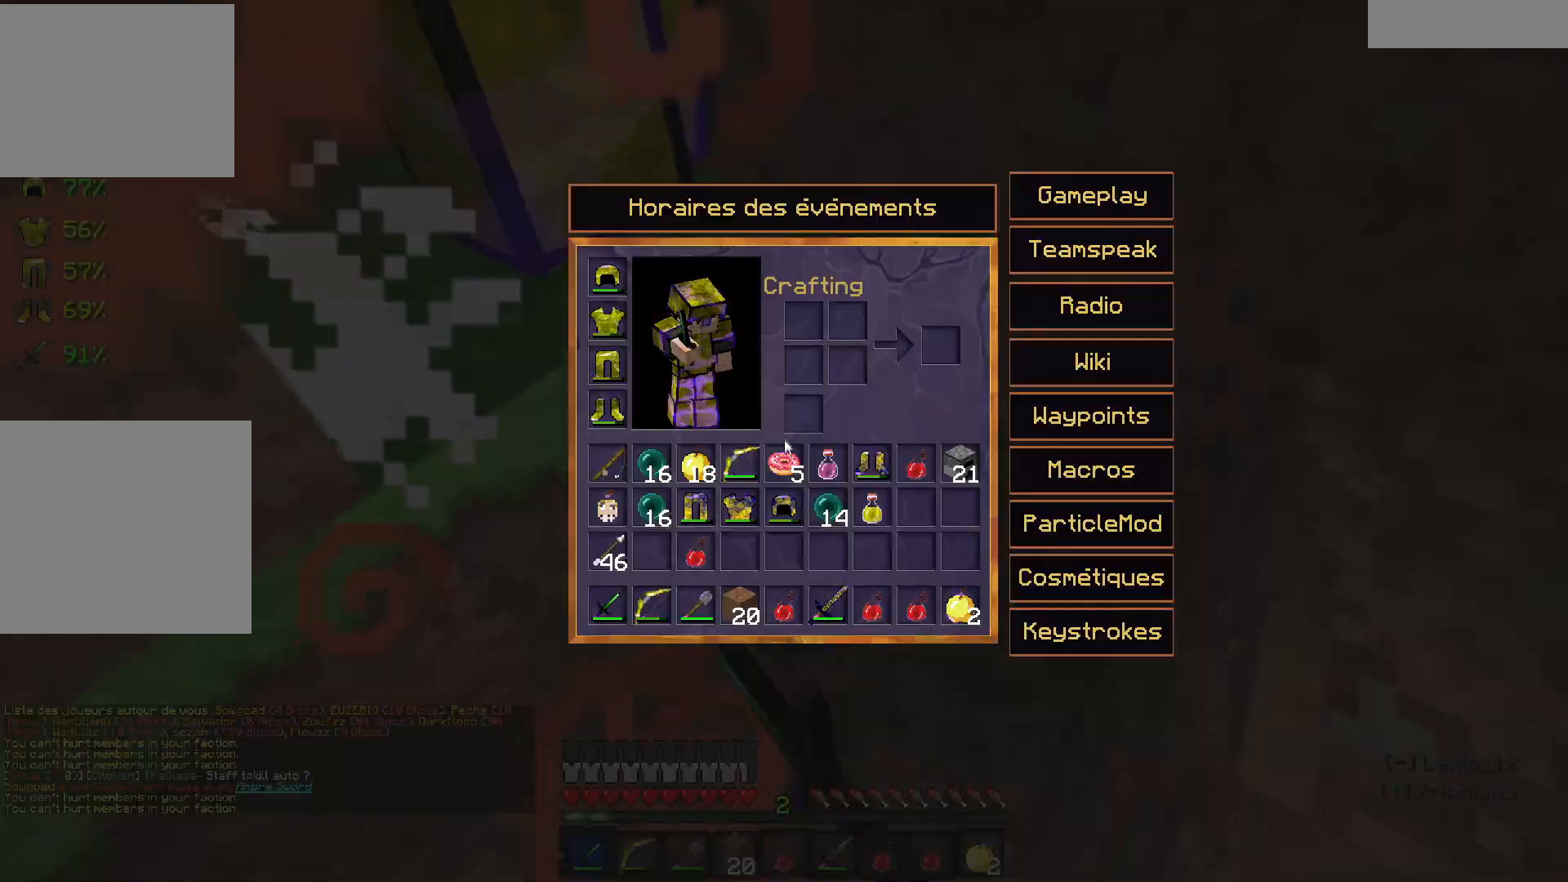
{"keys": [], "events": [[17, "s", "up"], [367, "z", "down"], [467, "z", "up"]]}
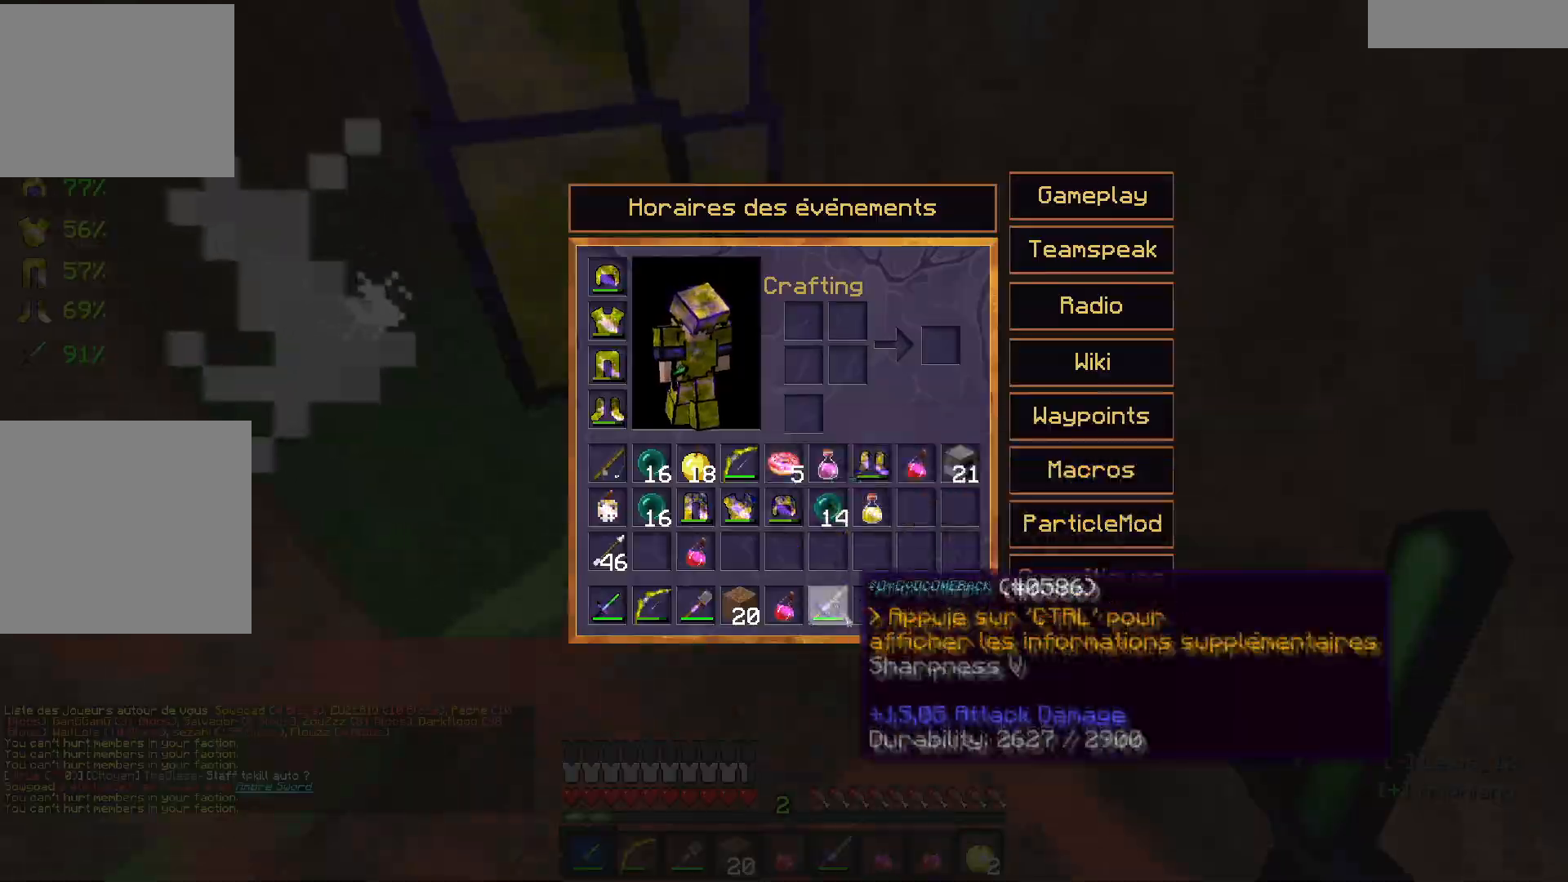
{"keys": ["s"], "events": [[483, "s", "down"]]}
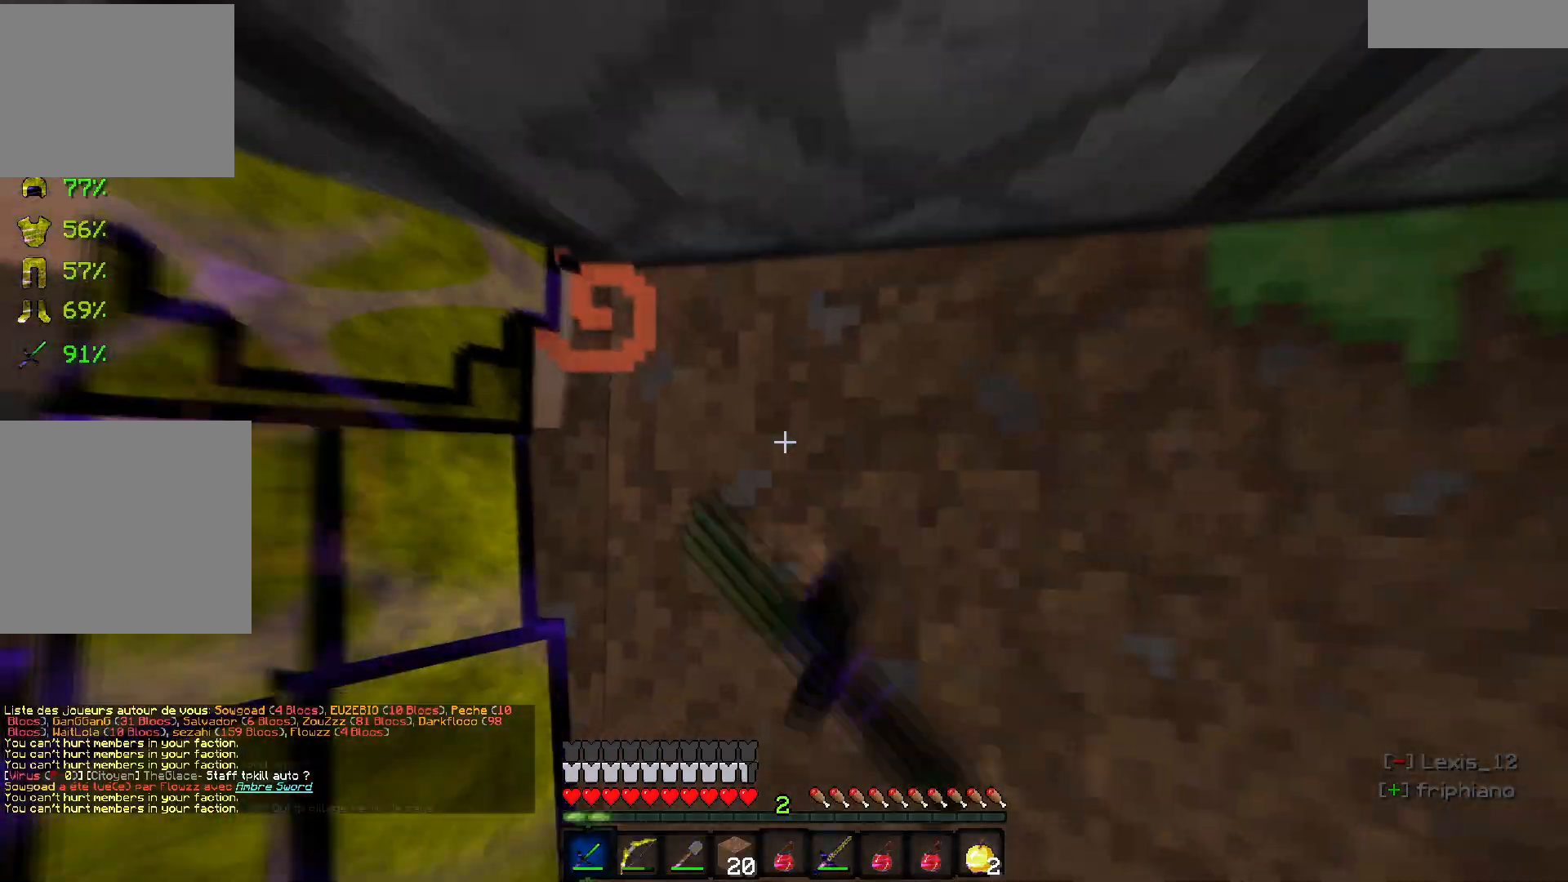
{"keys": ["z"], "events": [[300, "s", "up"], [467, "z", "down"]]}
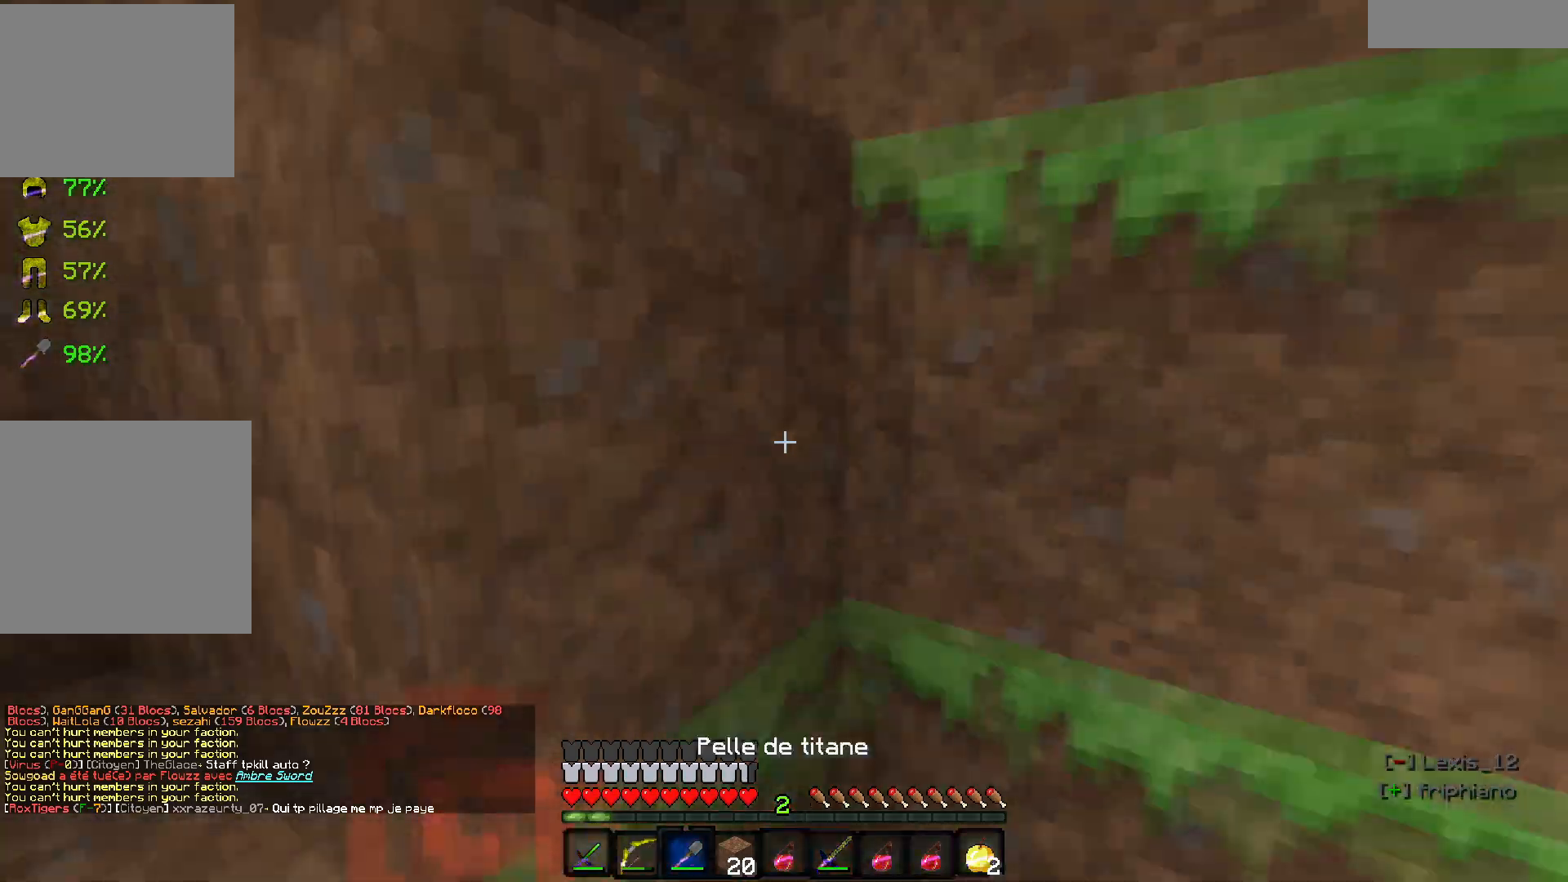
{"keys": ["z"], "events": [[33, "q", "down"], [133, "z", "up"], [233, "q", "up"], [317, "z", "down"]]}
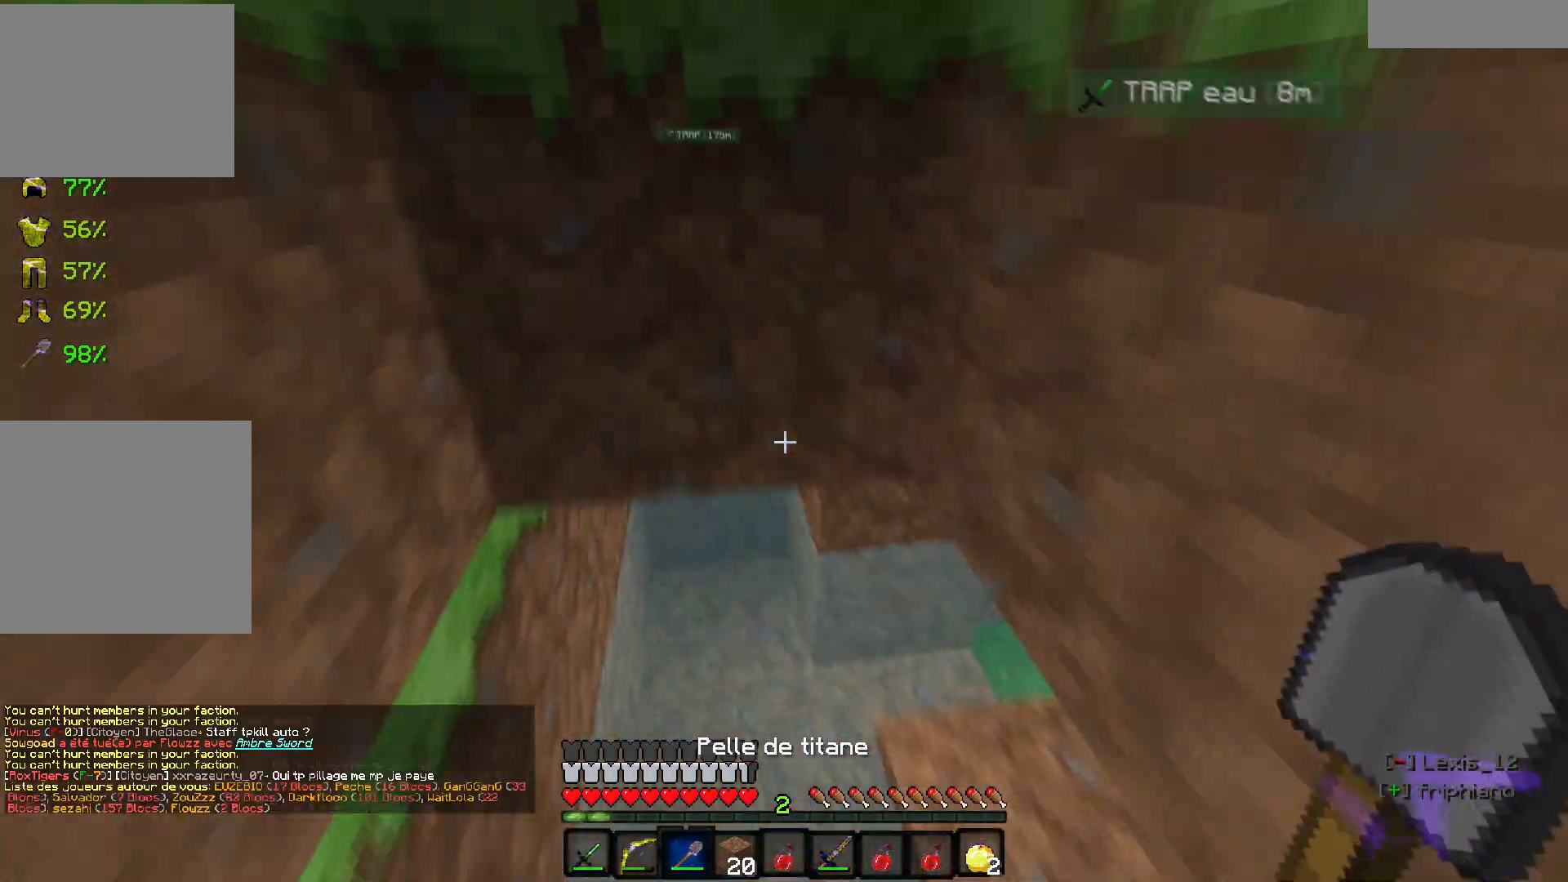
{"keys": ["q"], "events": [[33, "q", "down"], [133, "z", "up"], [317, "q", "up"], [417, "q", "down"]]}
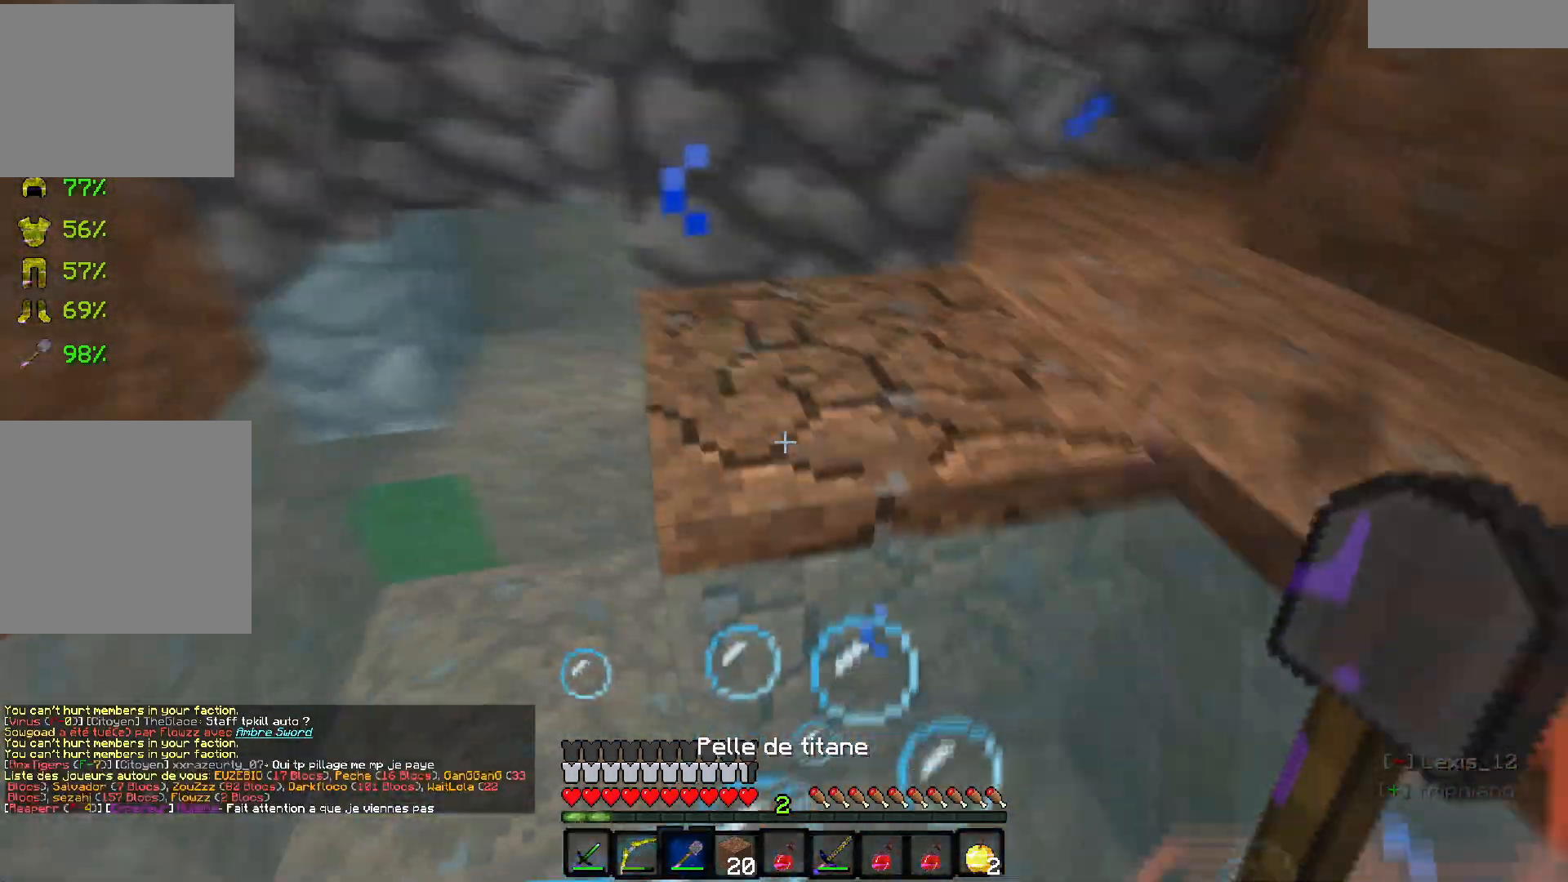
{"keys": [], "events": [[67, "q", "up"]]}
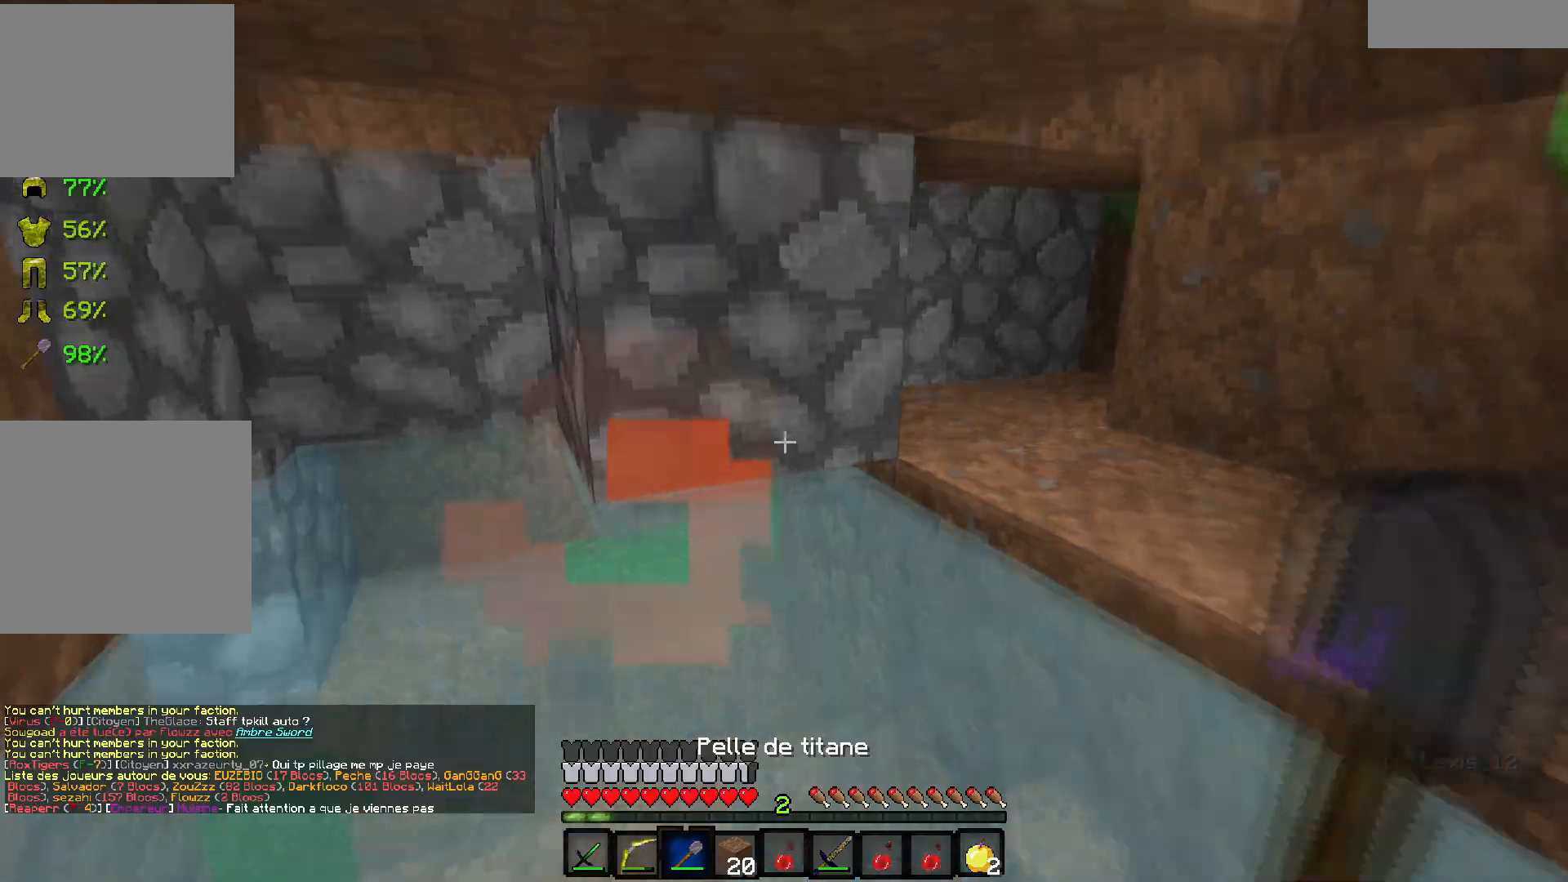
{"keys": ["q"], "events": [[417, "q", "down"]]}
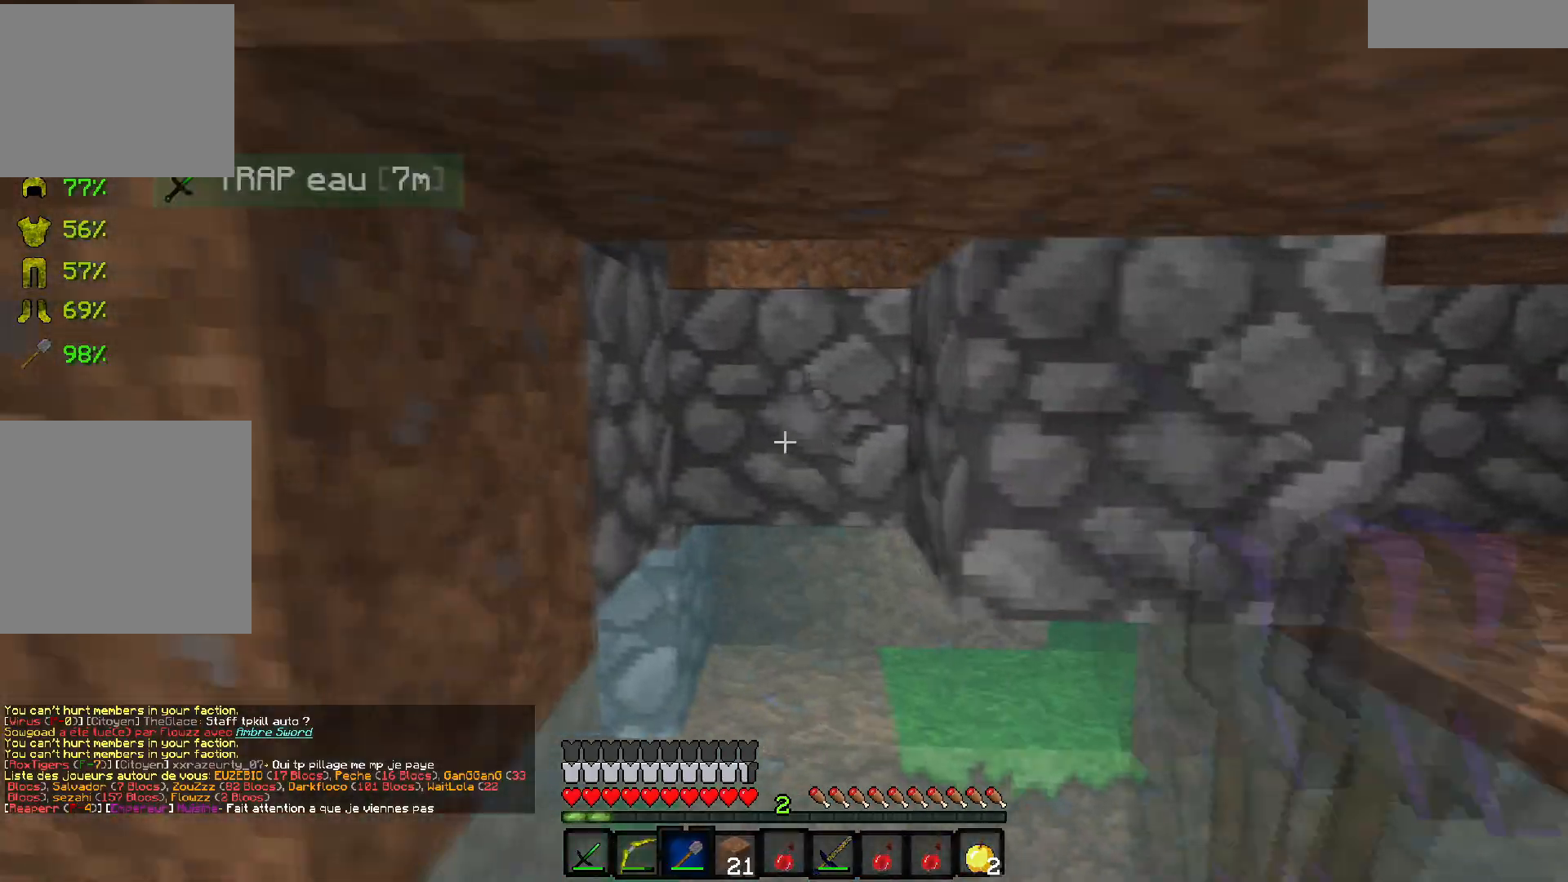
{"keys": ["s"], "events": [[67, "q", "up"], [67, "z", "down"], [150, "d", "down"], [217, "z", "up"], [250, "d", "up"], [500, "s", "down"]]}
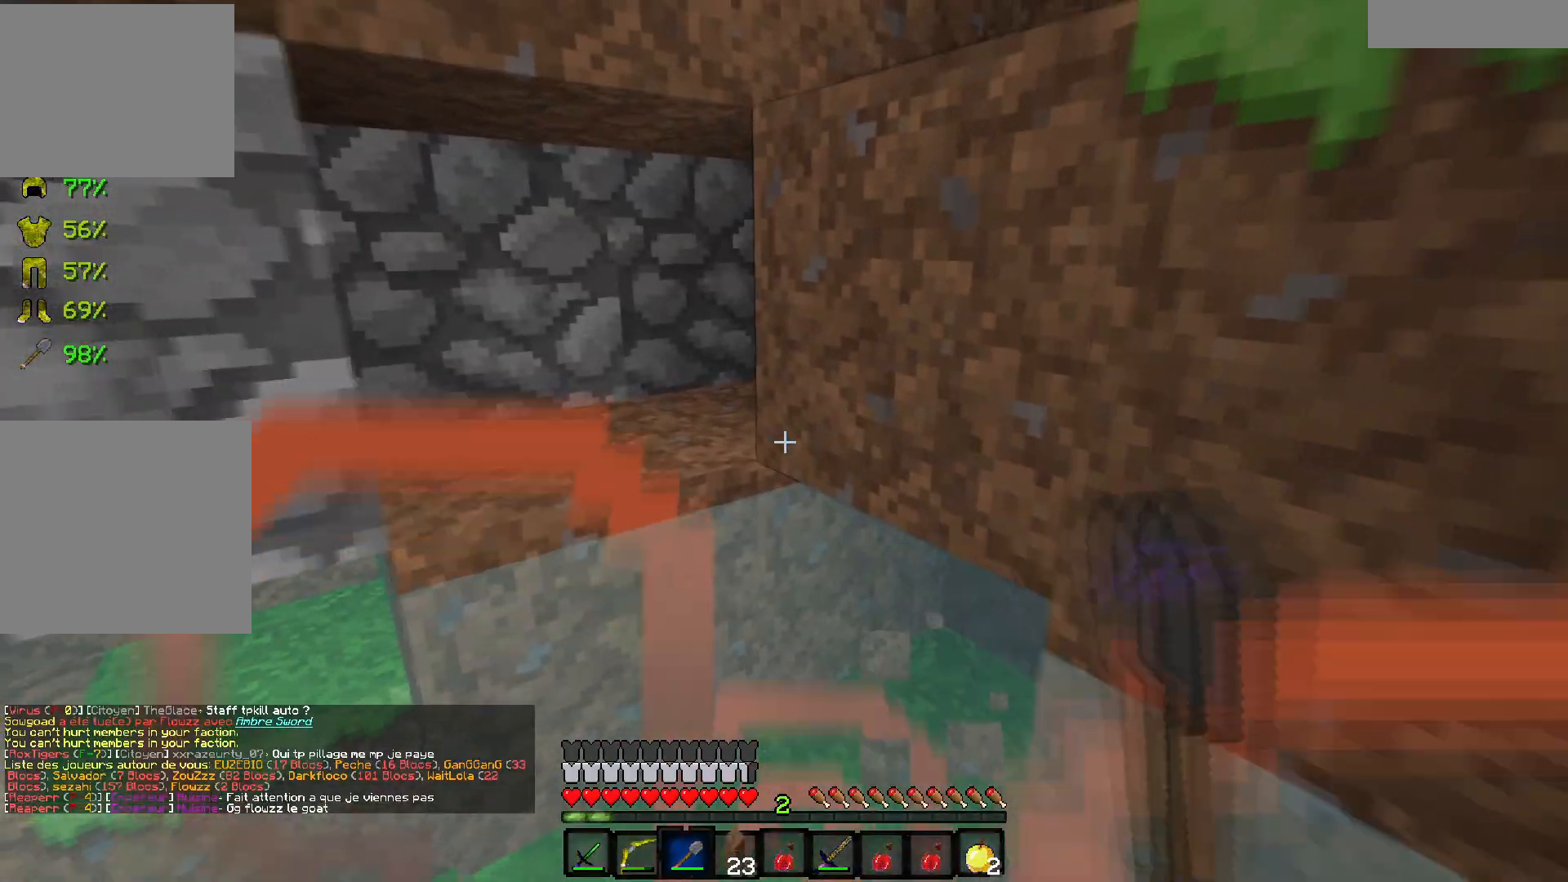
{"keys": [], "events": [[217, "s", "up"], [400, "q", "down"], [500, "q", "up"]]}
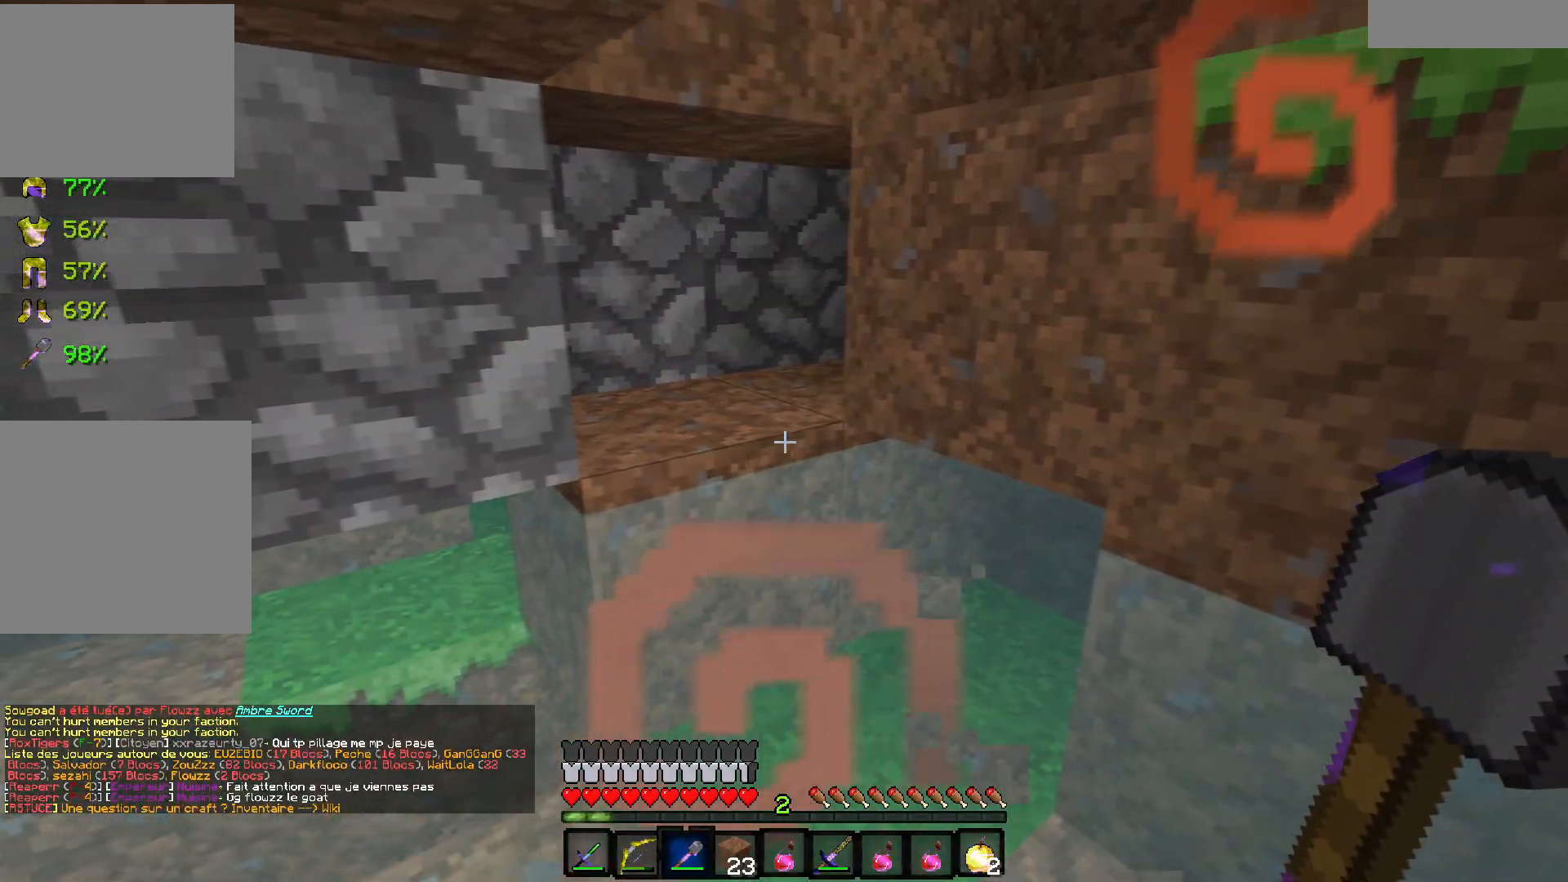
{"keys": ["z"], "events": [[500, "z", "down"]]}
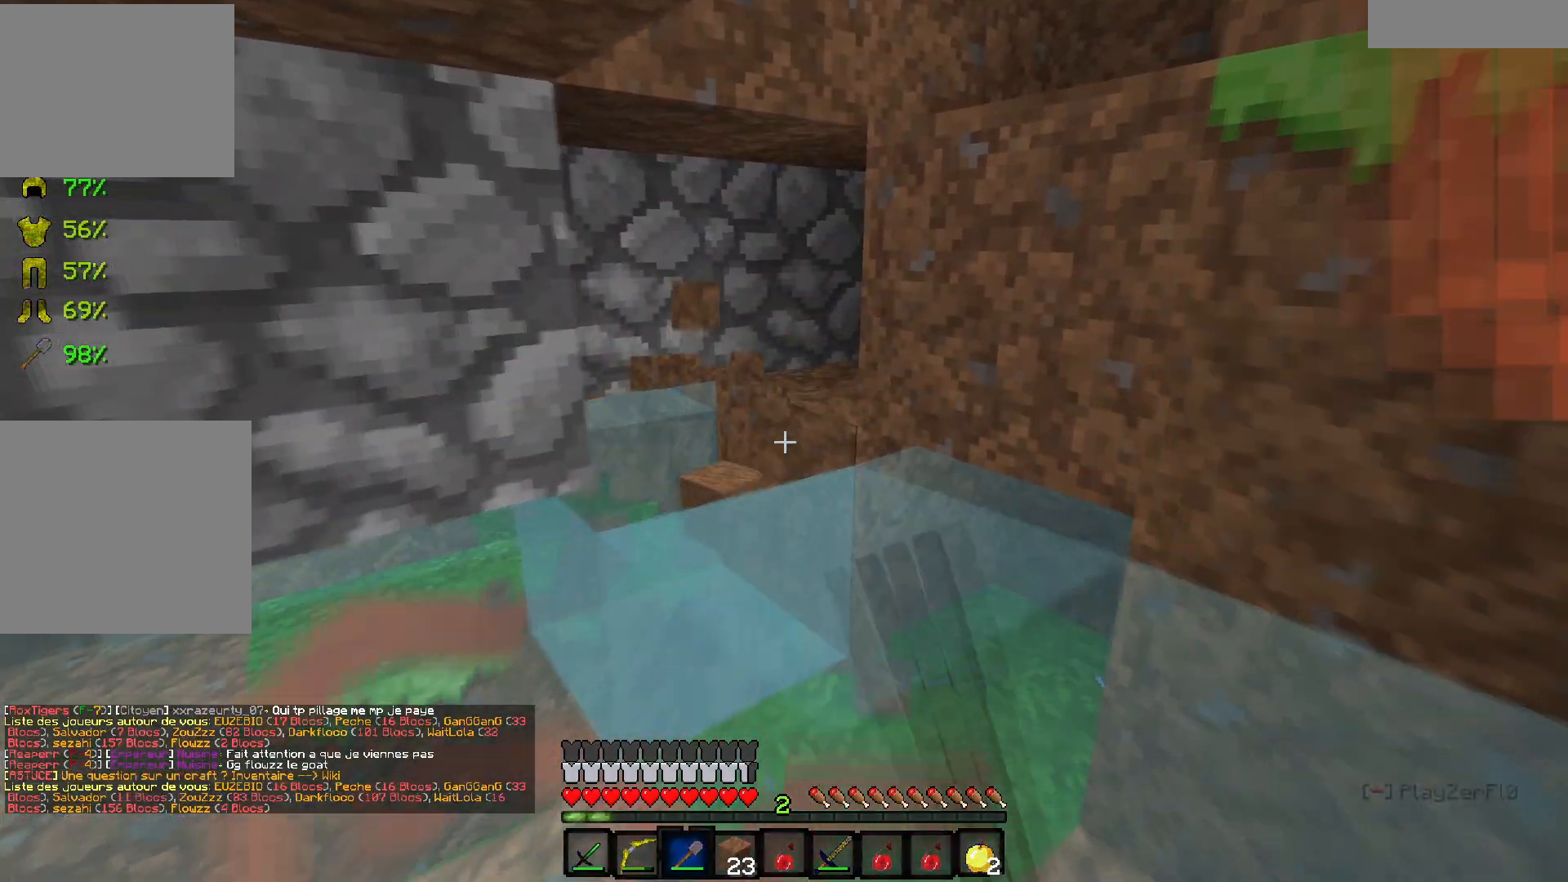
{"keys": ["s"], "events": [[100, "d", "down"], [250, "z", "up"], [267, "d", "up"], [400, "s", "down"]]}
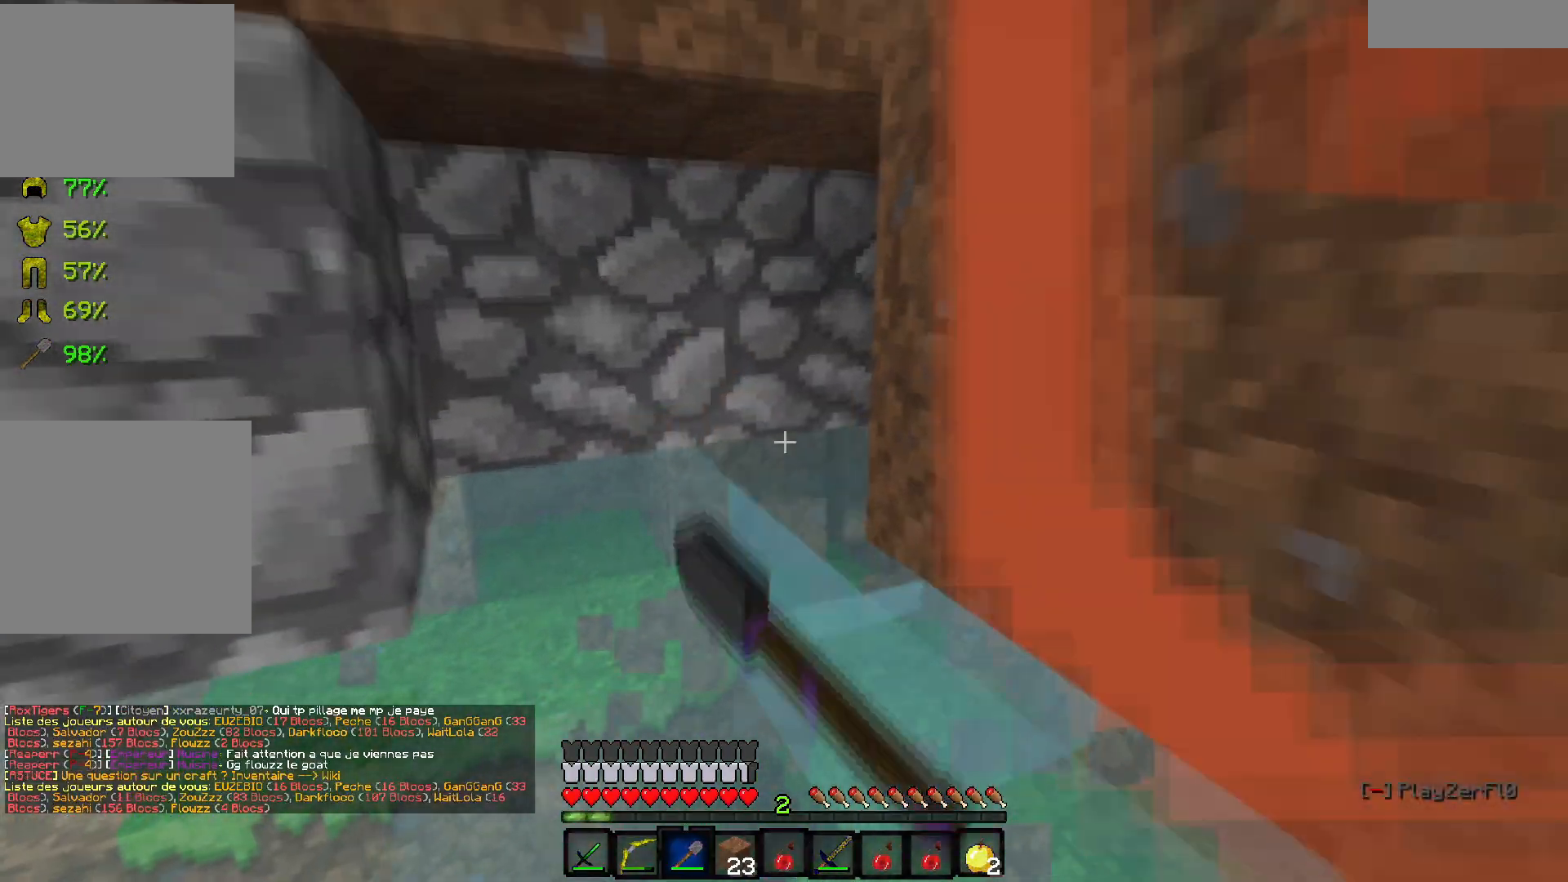
{"keys": [], "events": [[300, "s", "up"]]}